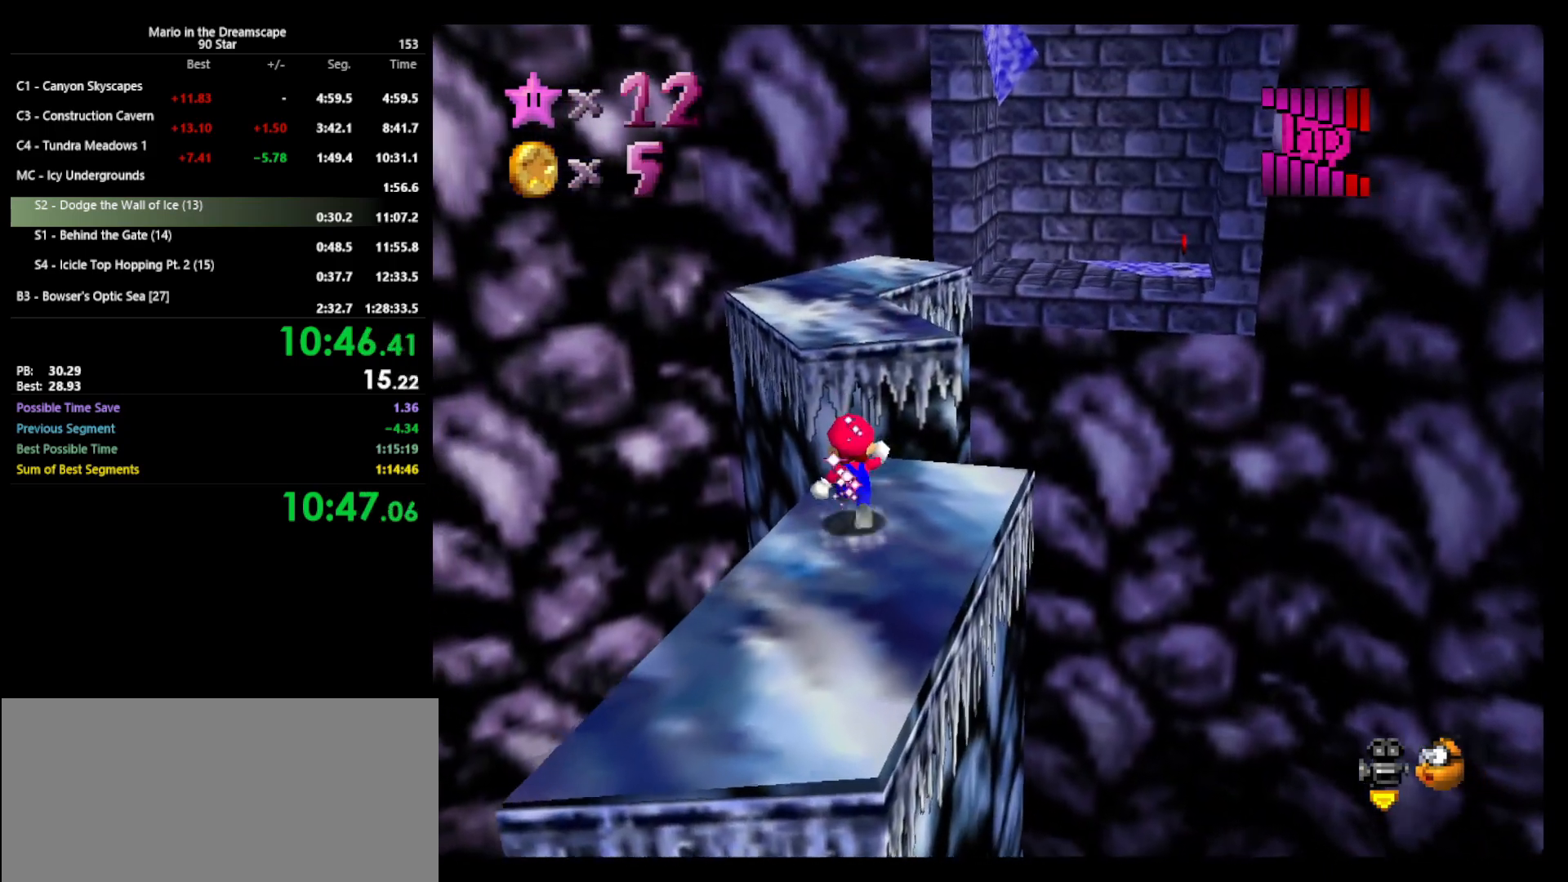
Gameplay with a controller (Nintendo layout); each line is a JSON object with the inputs held at the frame after it. "events" lists button and stick changes between this image and that frame as [ms after this image, input, new state], when the widget could be followed in between. Not read: L3 R3.
{"buttons": [], "left_stick": "up", "events": [[233, "A", "down"], [467, "A", "up"]]}
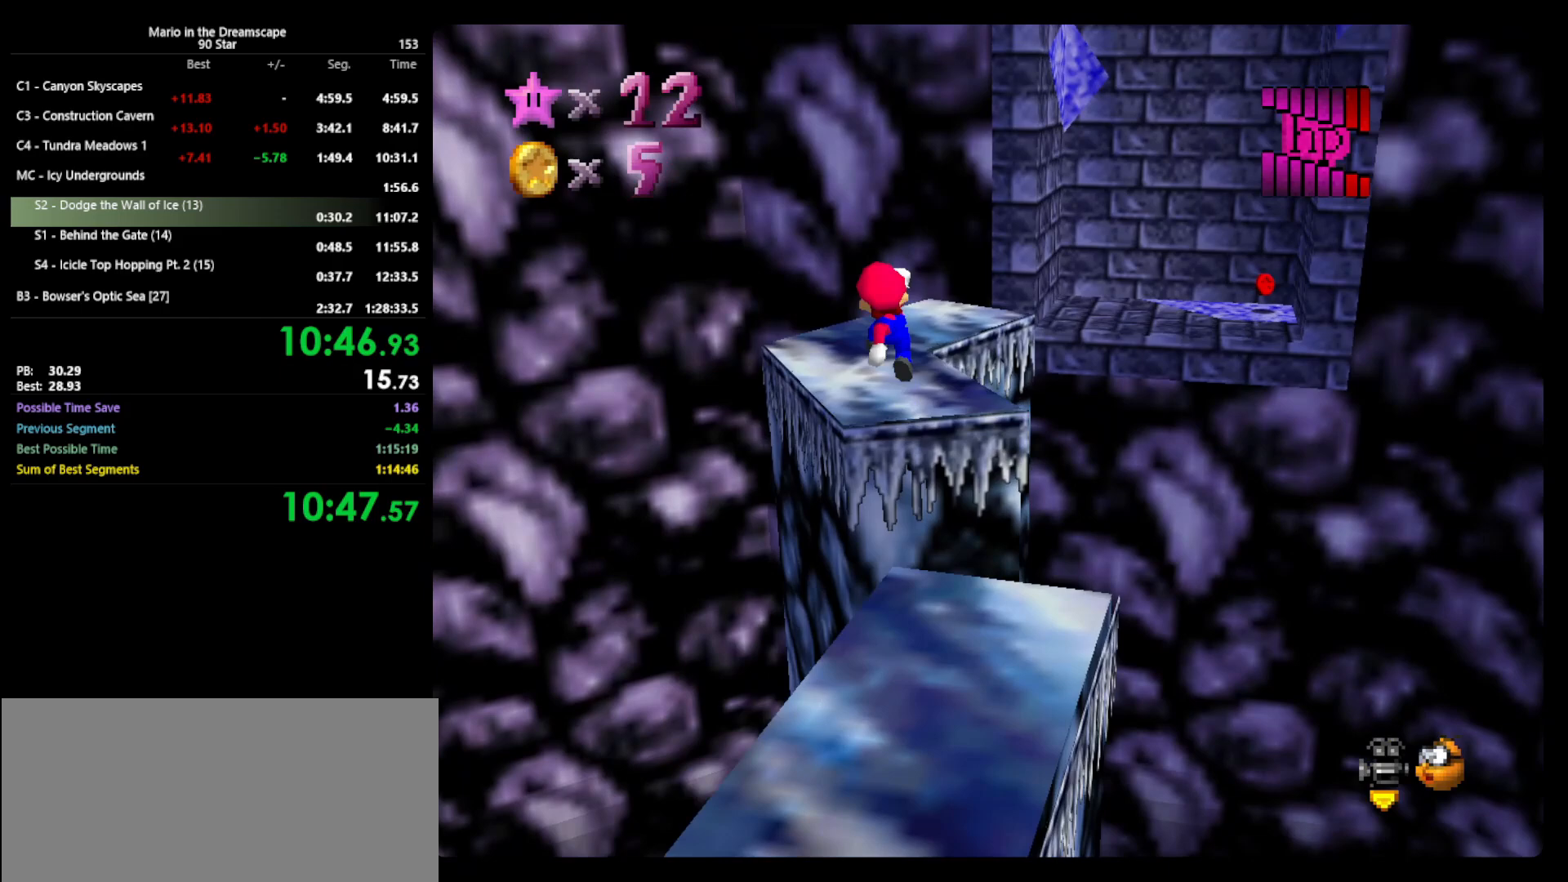
{"buttons": [], "left_stick": "up-right", "events": [[300, "left_stick", "center"], [467, "left_stick", "up-right"]]}
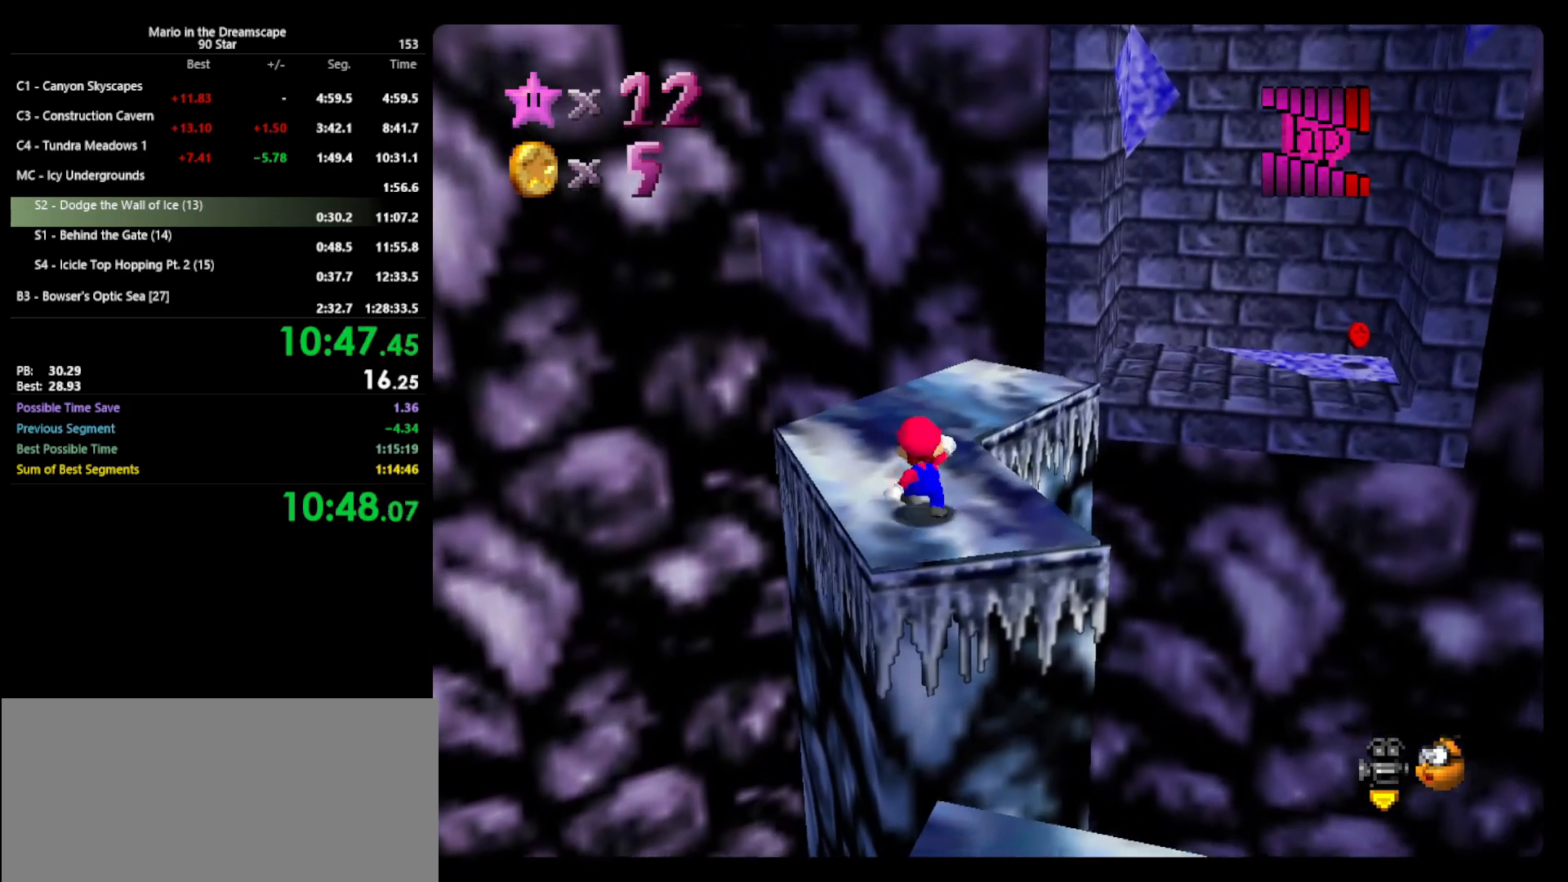
{"buttons": [], "left_stick": "up", "events": [[233, "A", "down"], [300, "A", "up"], [400, "left_stick", "up"]]}
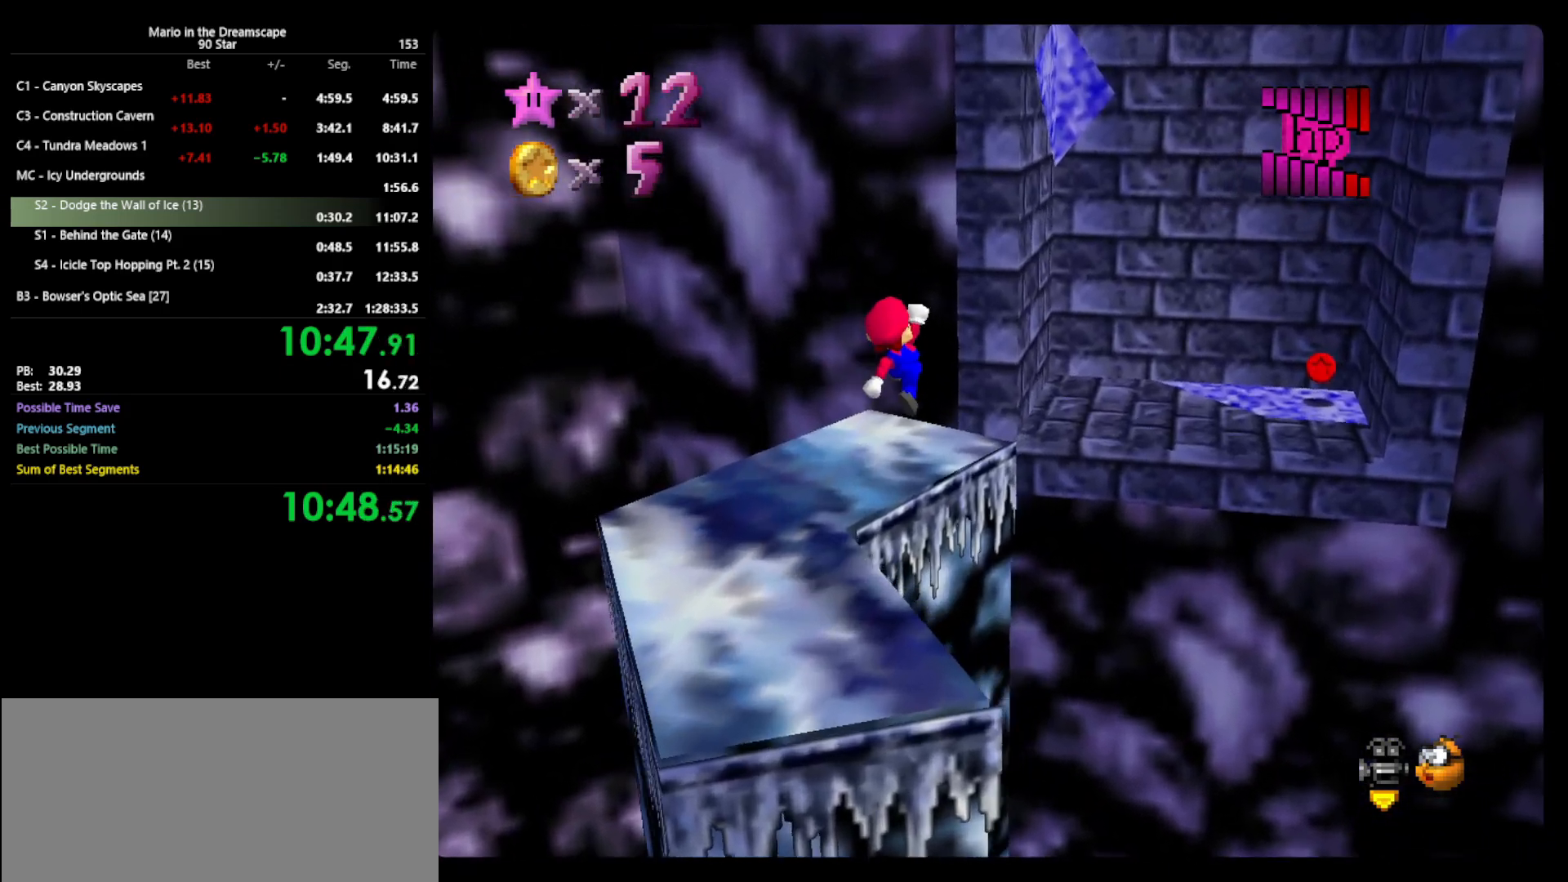
{"buttons": ["A"], "left_stick": "up-right", "events": [[300, "A", "down"], [400, "left_stick", "up-right"]]}
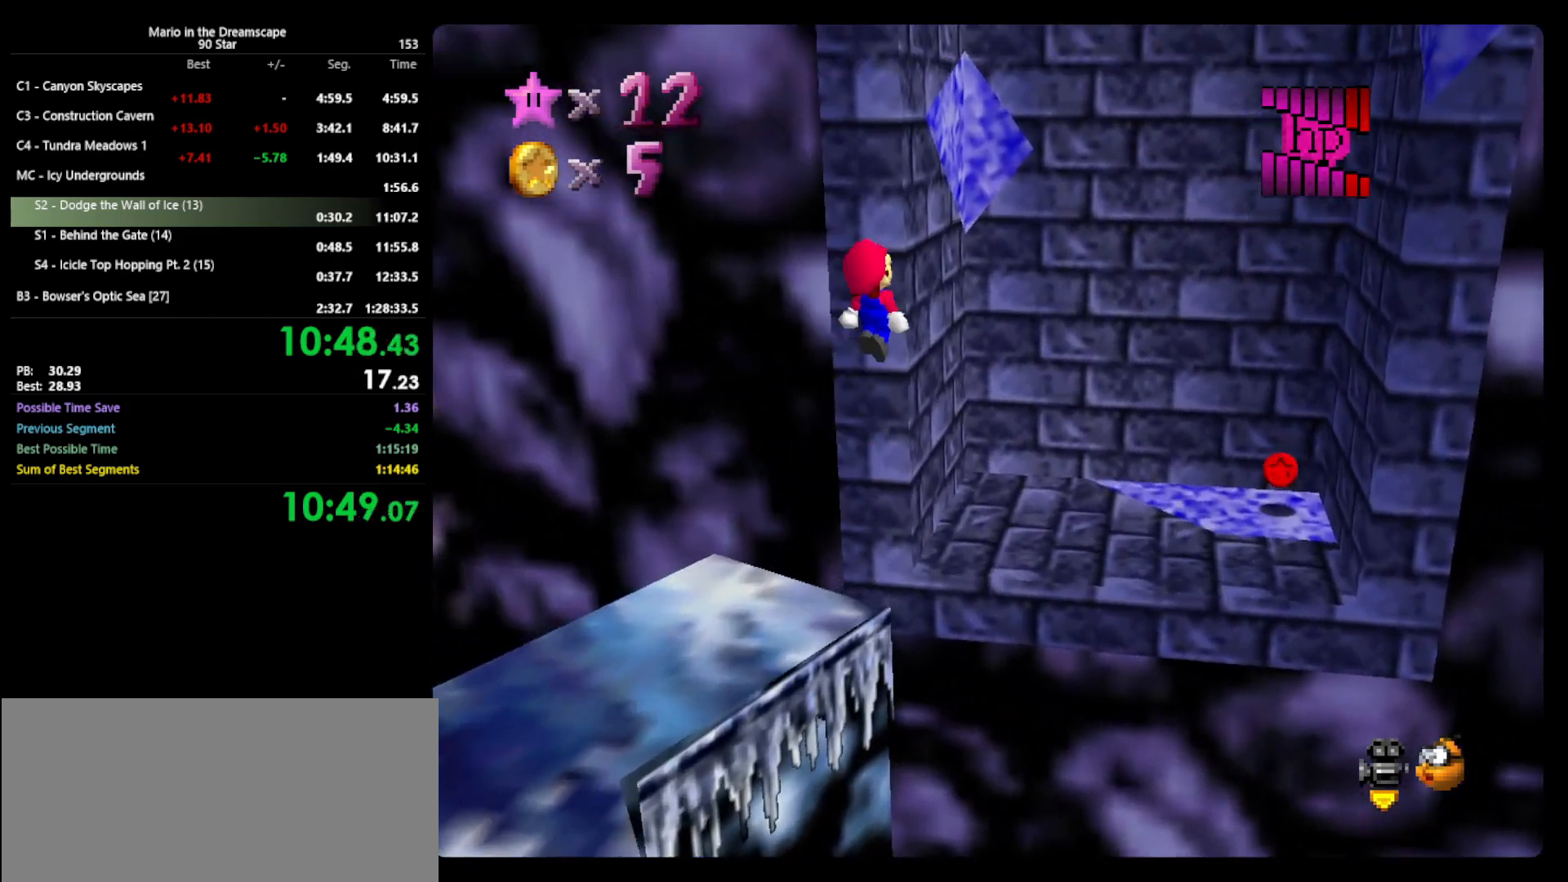
{"buttons": [], "left_stick": "left", "events": [[133, "left_stick", "up-left"], [167, "B", "down"], [367, "left_stick", "left"], [400, "B", "up"], [433, "A", "up"]]}
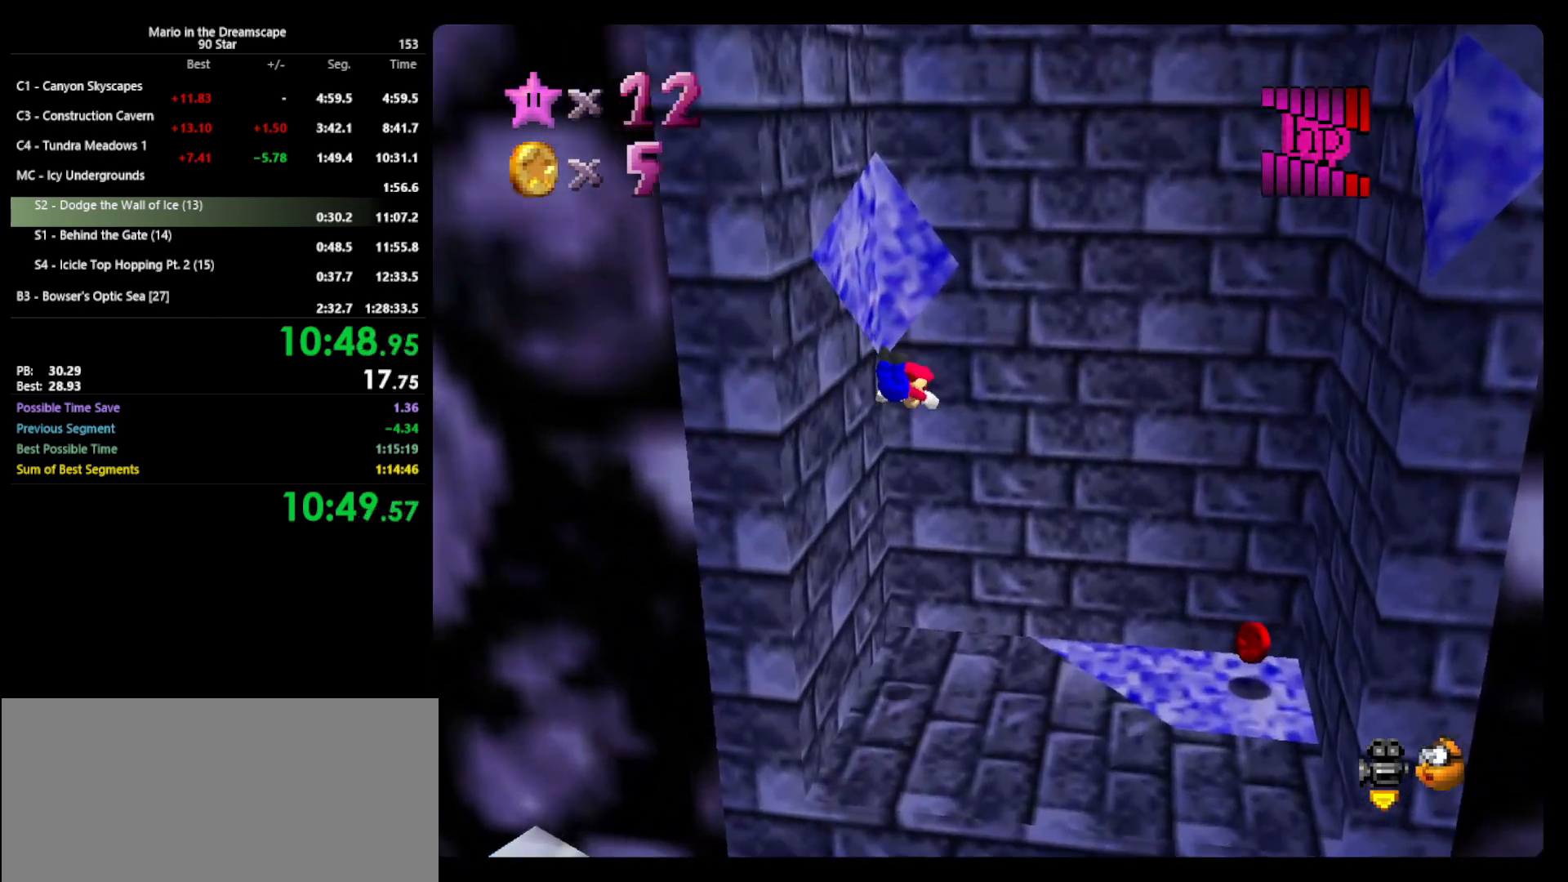
{"buttons": [], "left_stick": "center", "events": [[100, "left_stick", "down-left"], [267, "left_stick", "center"]]}
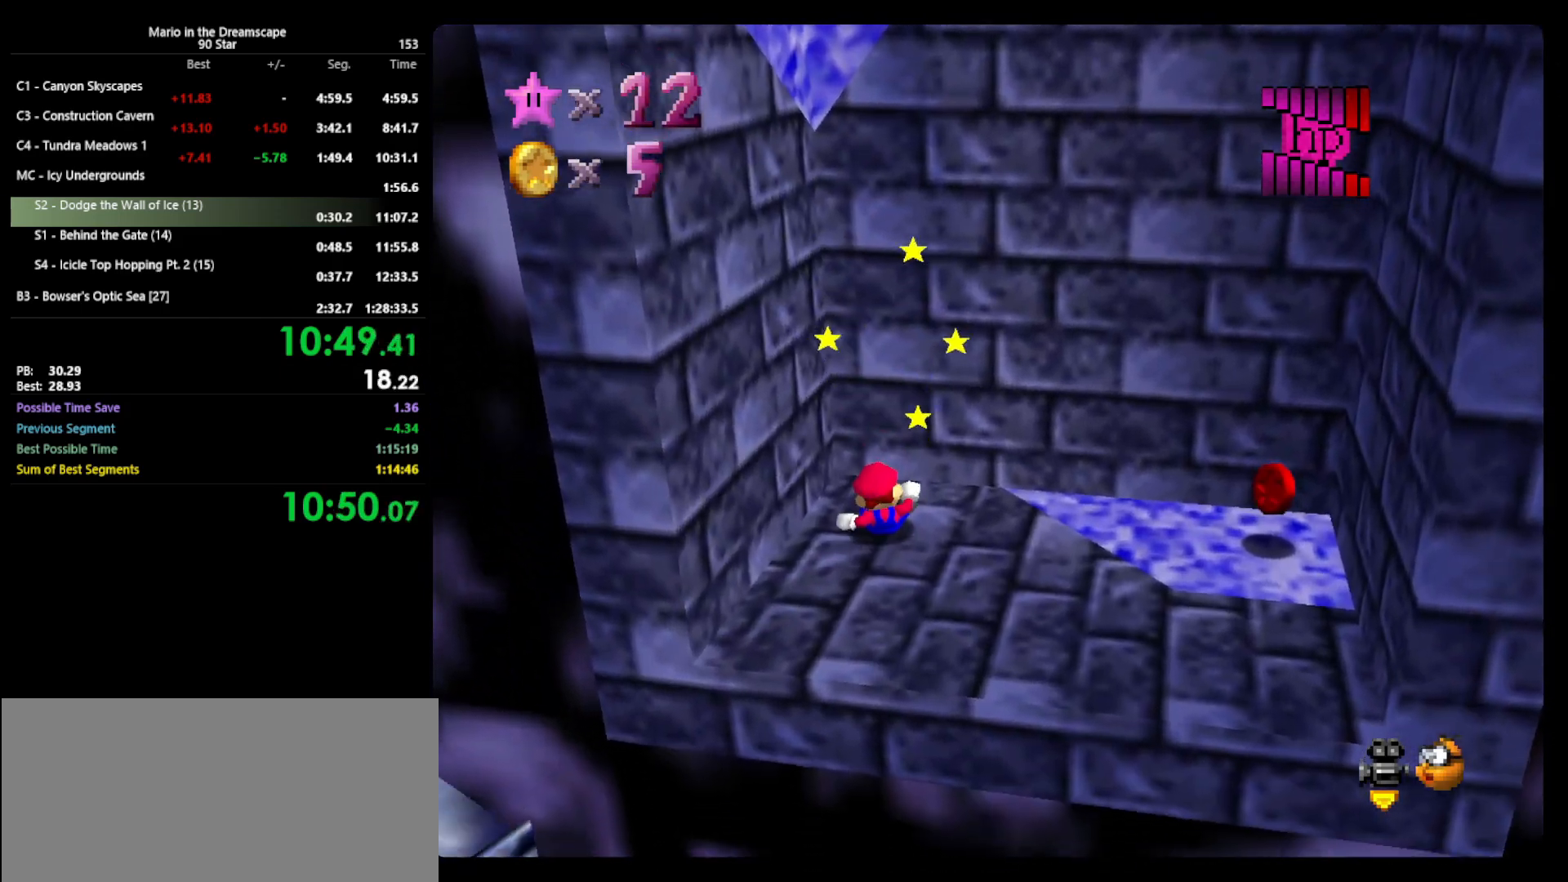
{"buttons": [], "left_stick": "up", "events": [[467, "left_stick", "up"]]}
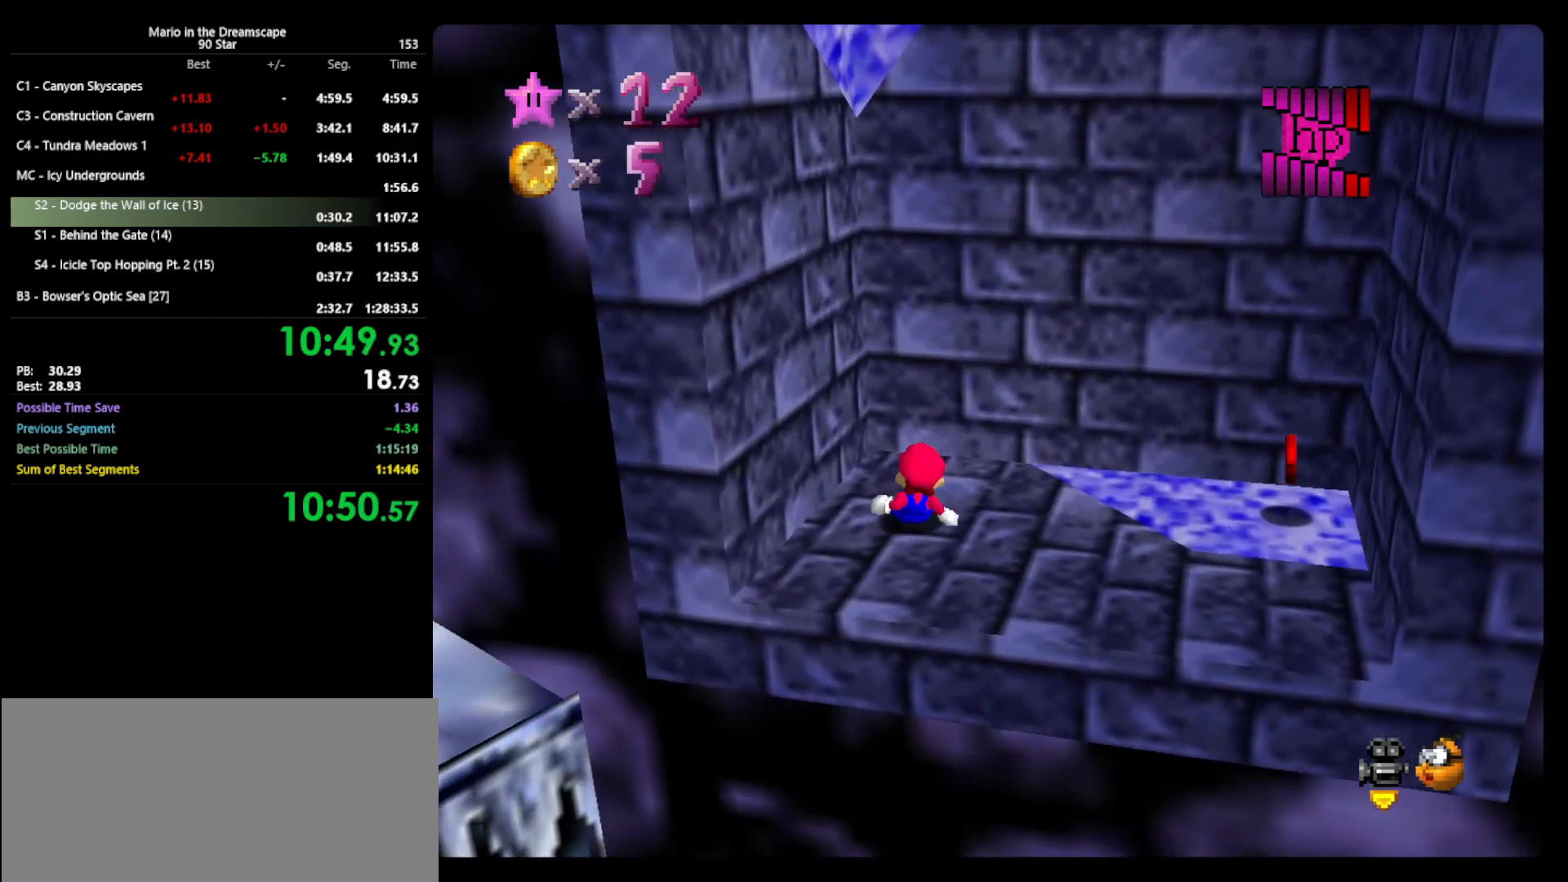
{"buttons": [], "left_stick": "up-right", "events": [[167, "left_stick", "up-right"]]}
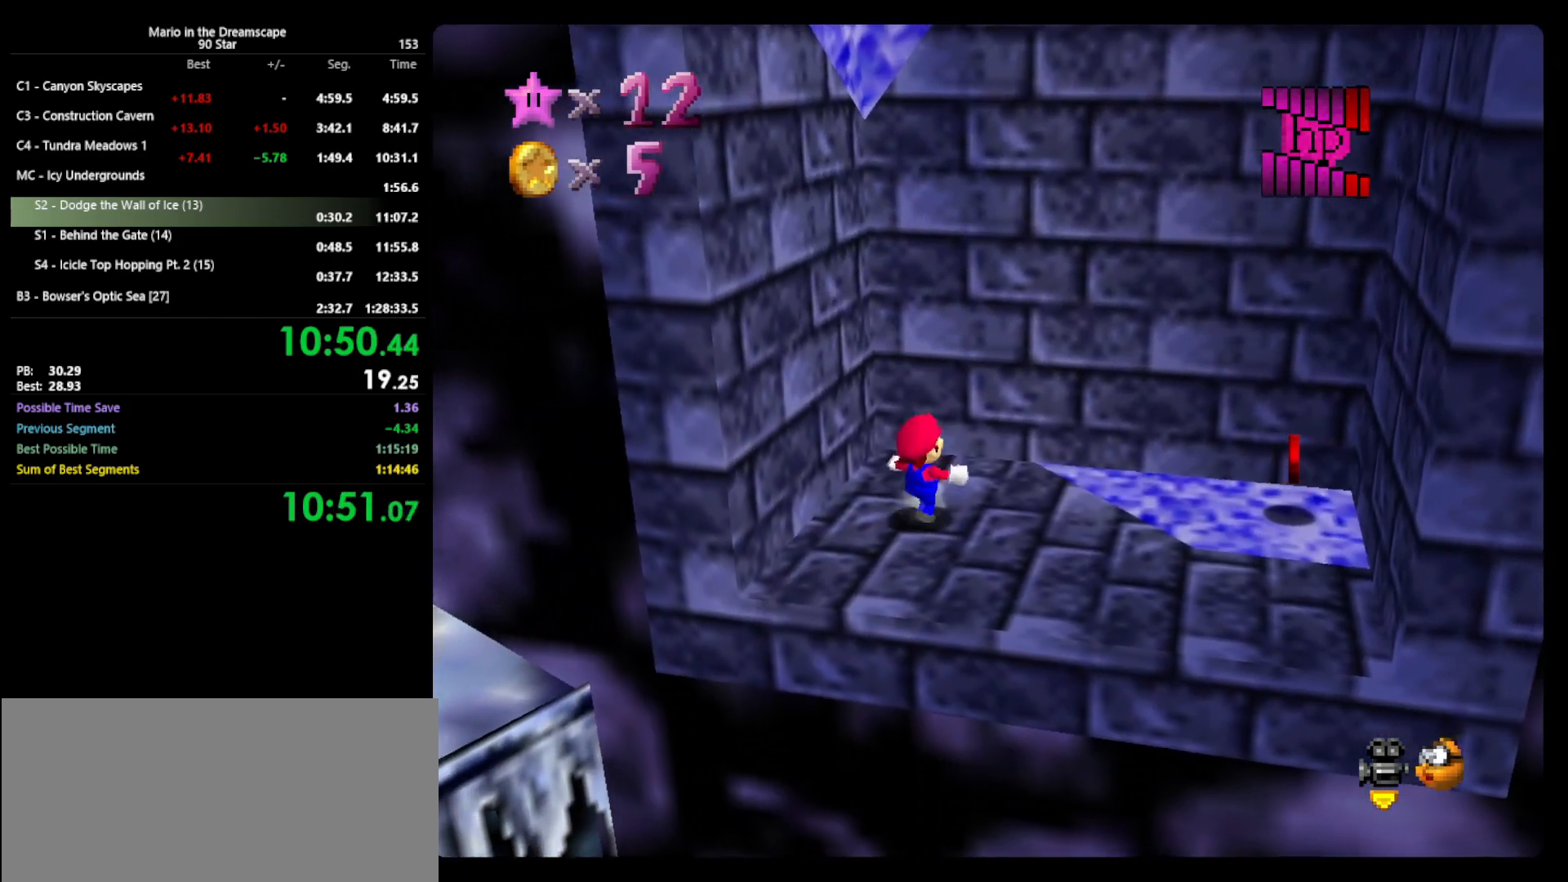
{"buttons": [], "left_stick": "right", "events": [[400, "left_stick", "right"]]}
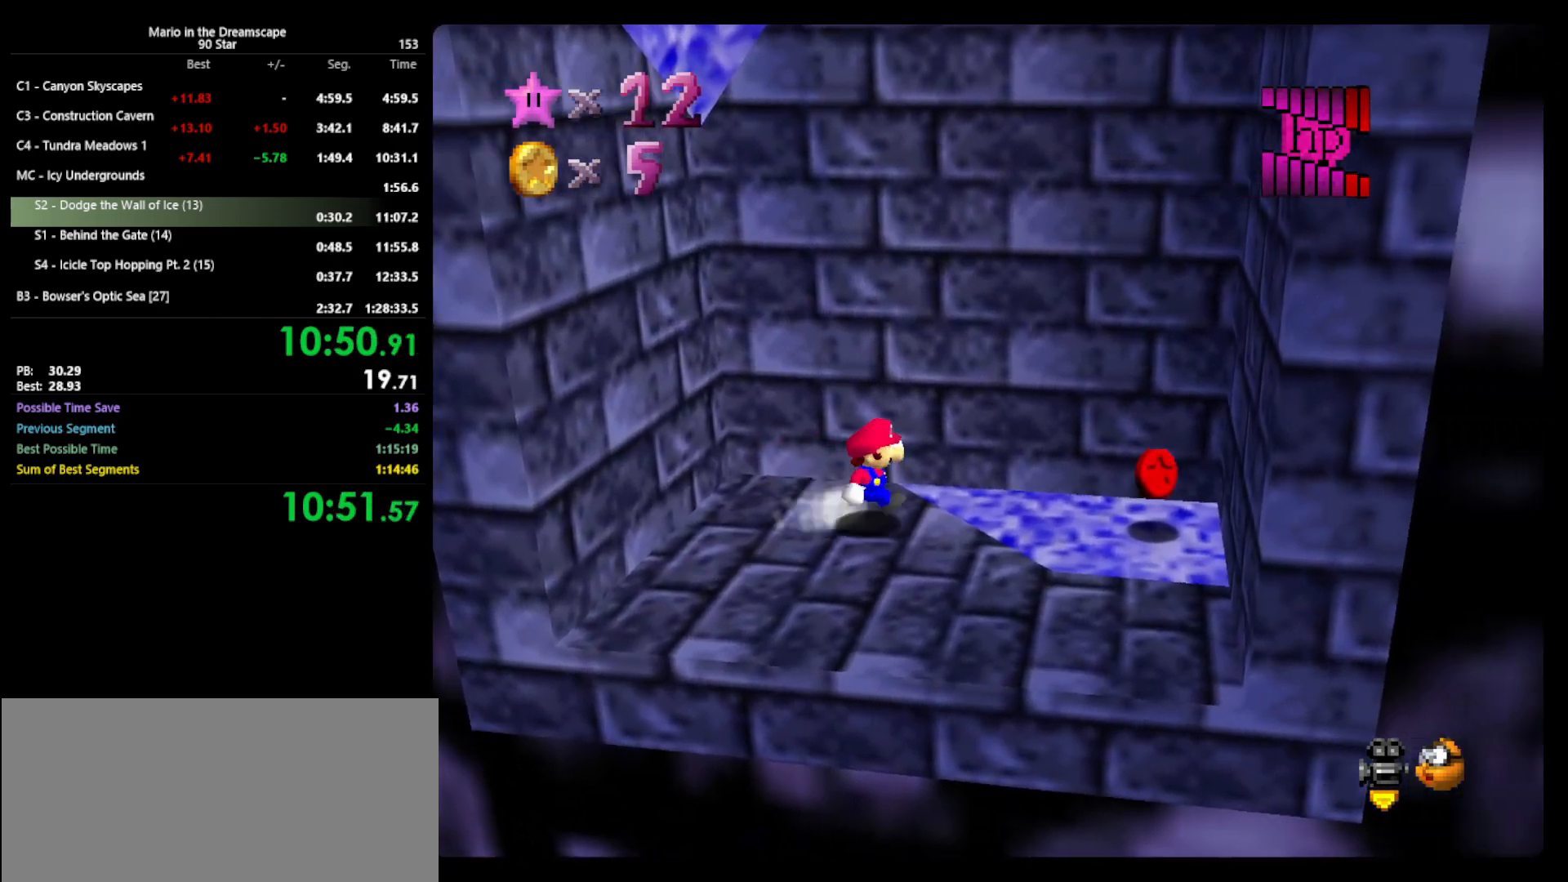
{"buttons": ["A"], "left_stick": "up-left", "events": [[67, "left_stick", "down-right"], [200, "left_stick", "down-left"], [267, "left_stick", "up-left"], [300, "A", "down"]]}
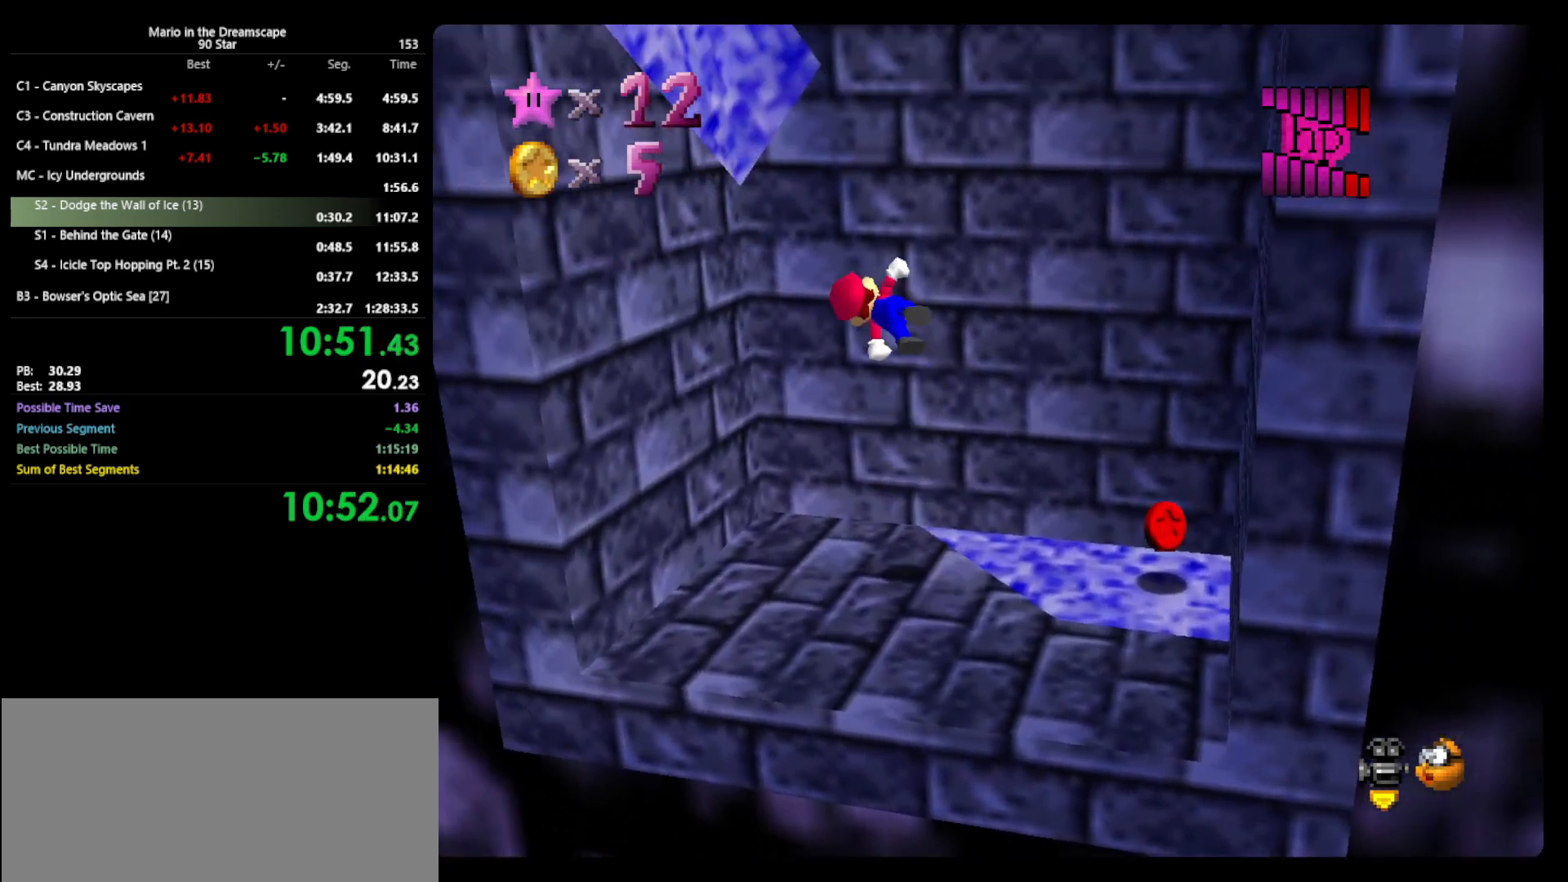
{"buttons": [], "left_stick": "down-left", "events": [[100, "left_stick", "left"], [367, "A", "up"], [367, "left_stick", "down-left"]]}
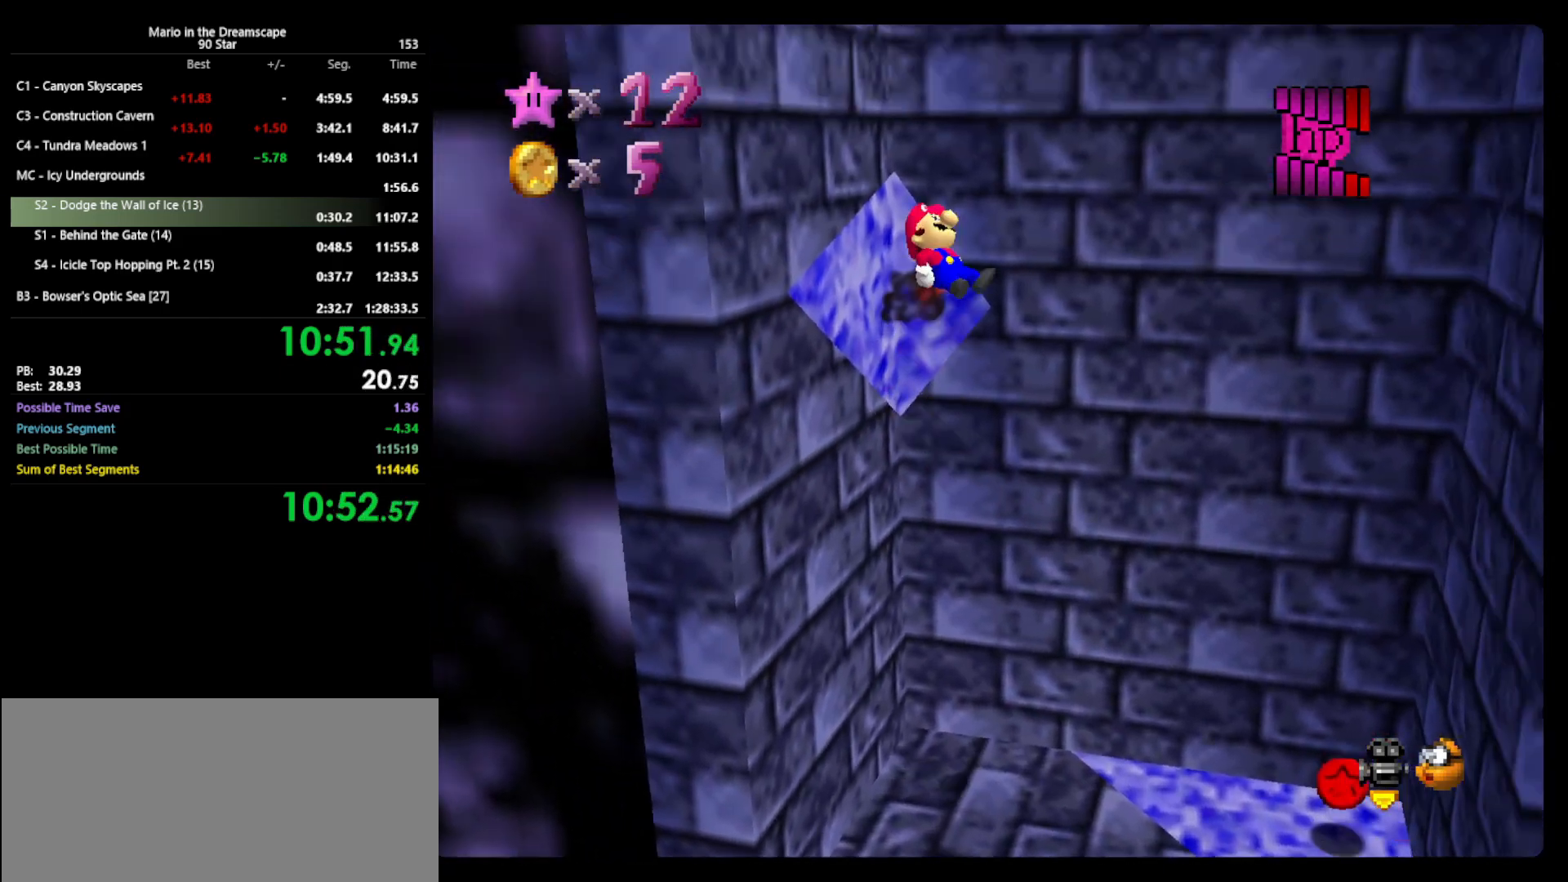
{"buttons": [], "left_stick": "right", "events": [[300, "left_stick", "center"], [500, "left_stick", "right"]]}
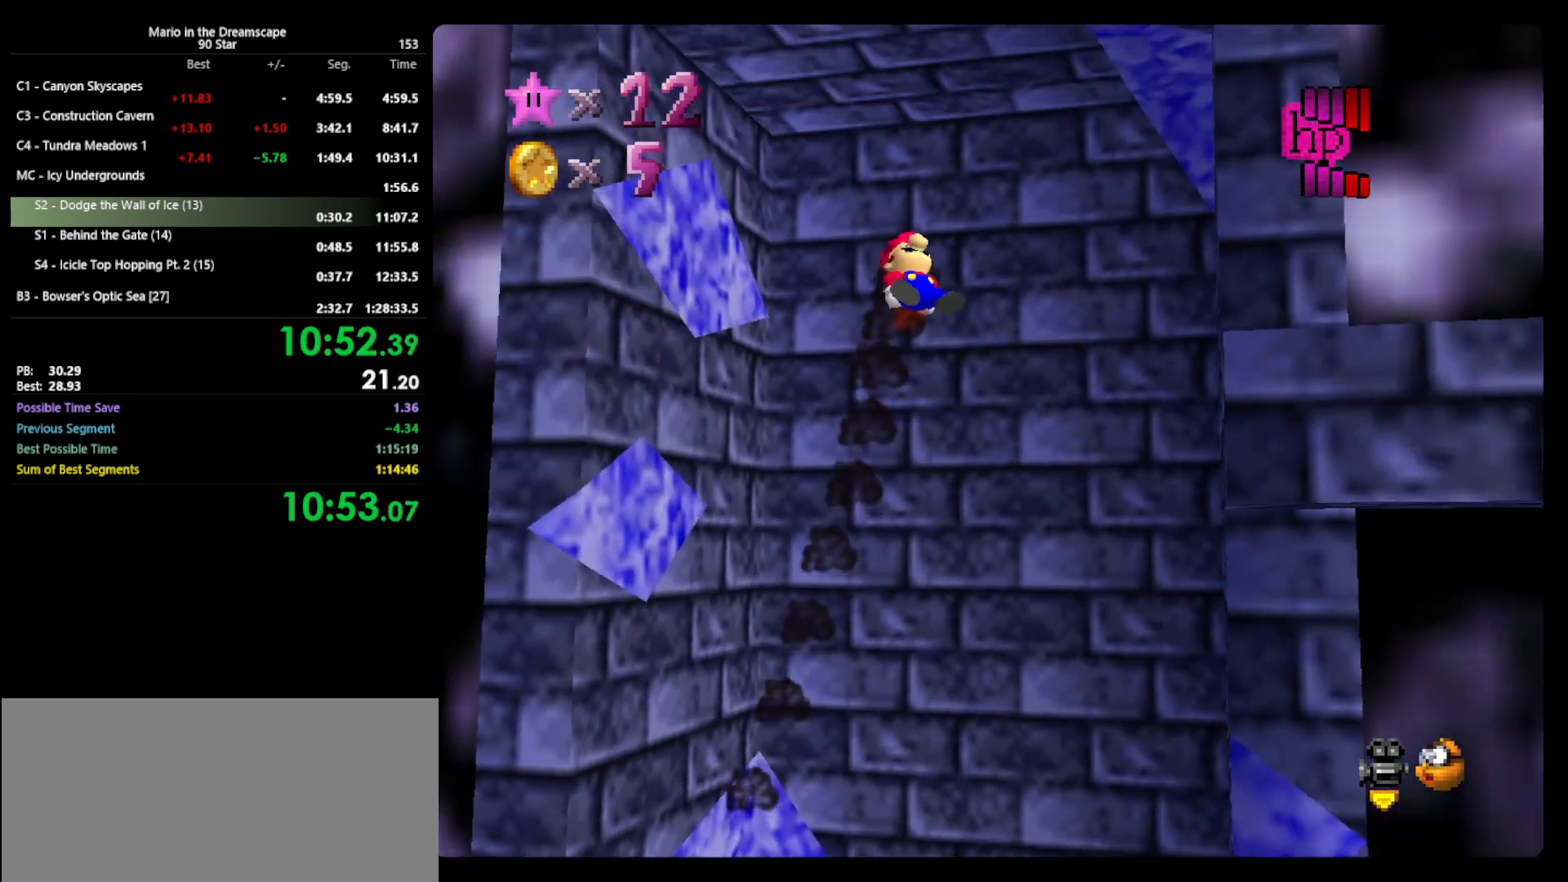
{"buttons": [], "left_stick": "up", "events": [[33, "left_stick", "up-right"], [167, "left_stick", "right"], [467, "left_stick", "up"]]}
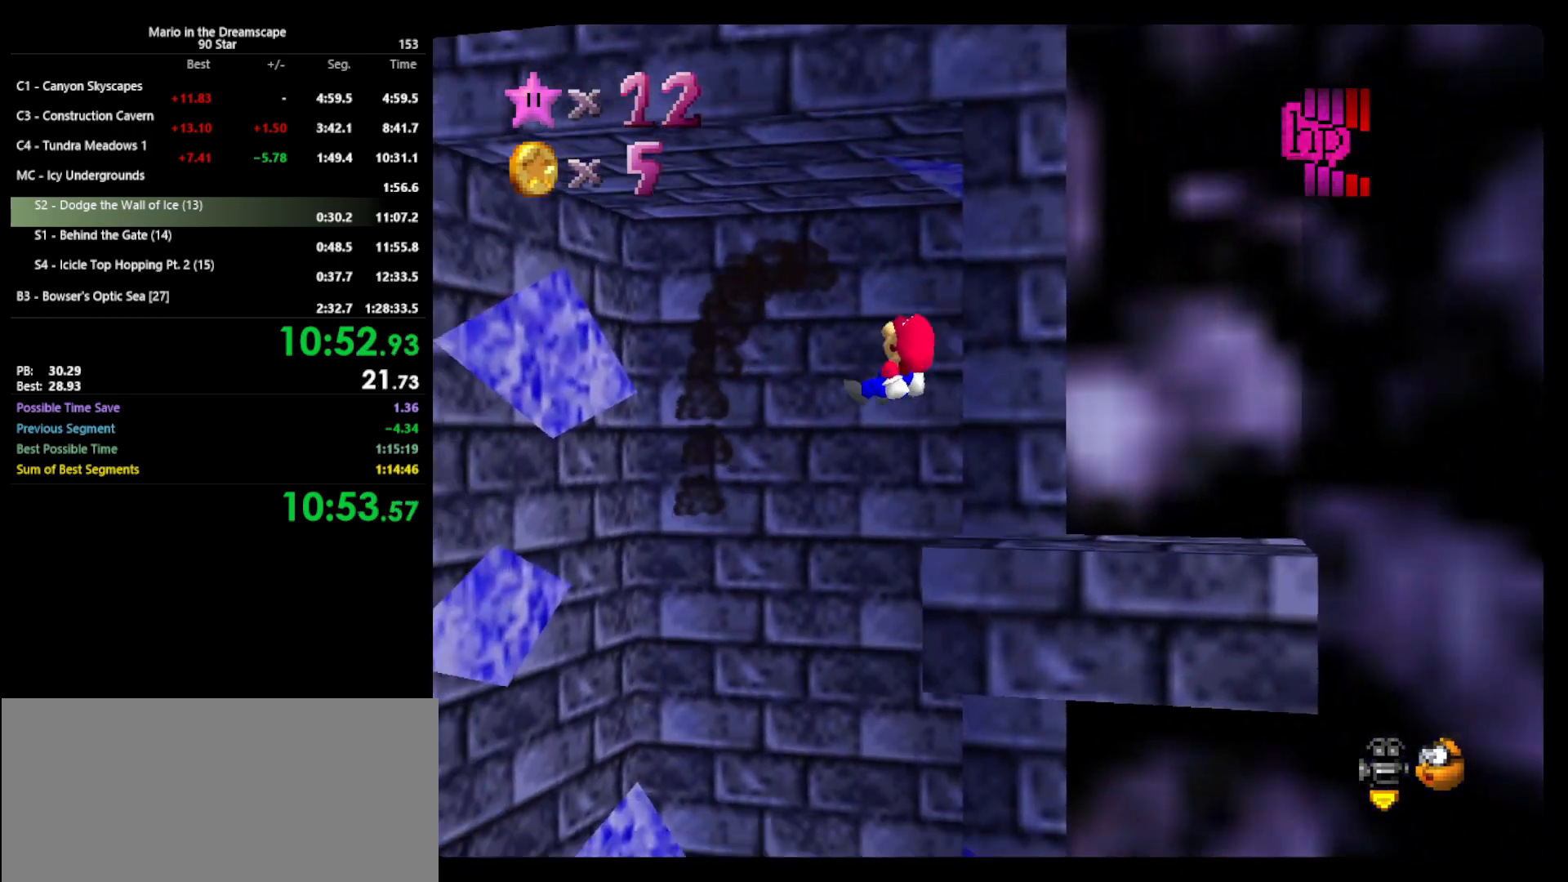
{"buttons": [], "left_stick": "center", "events": [[433, "left_stick", "center"]]}
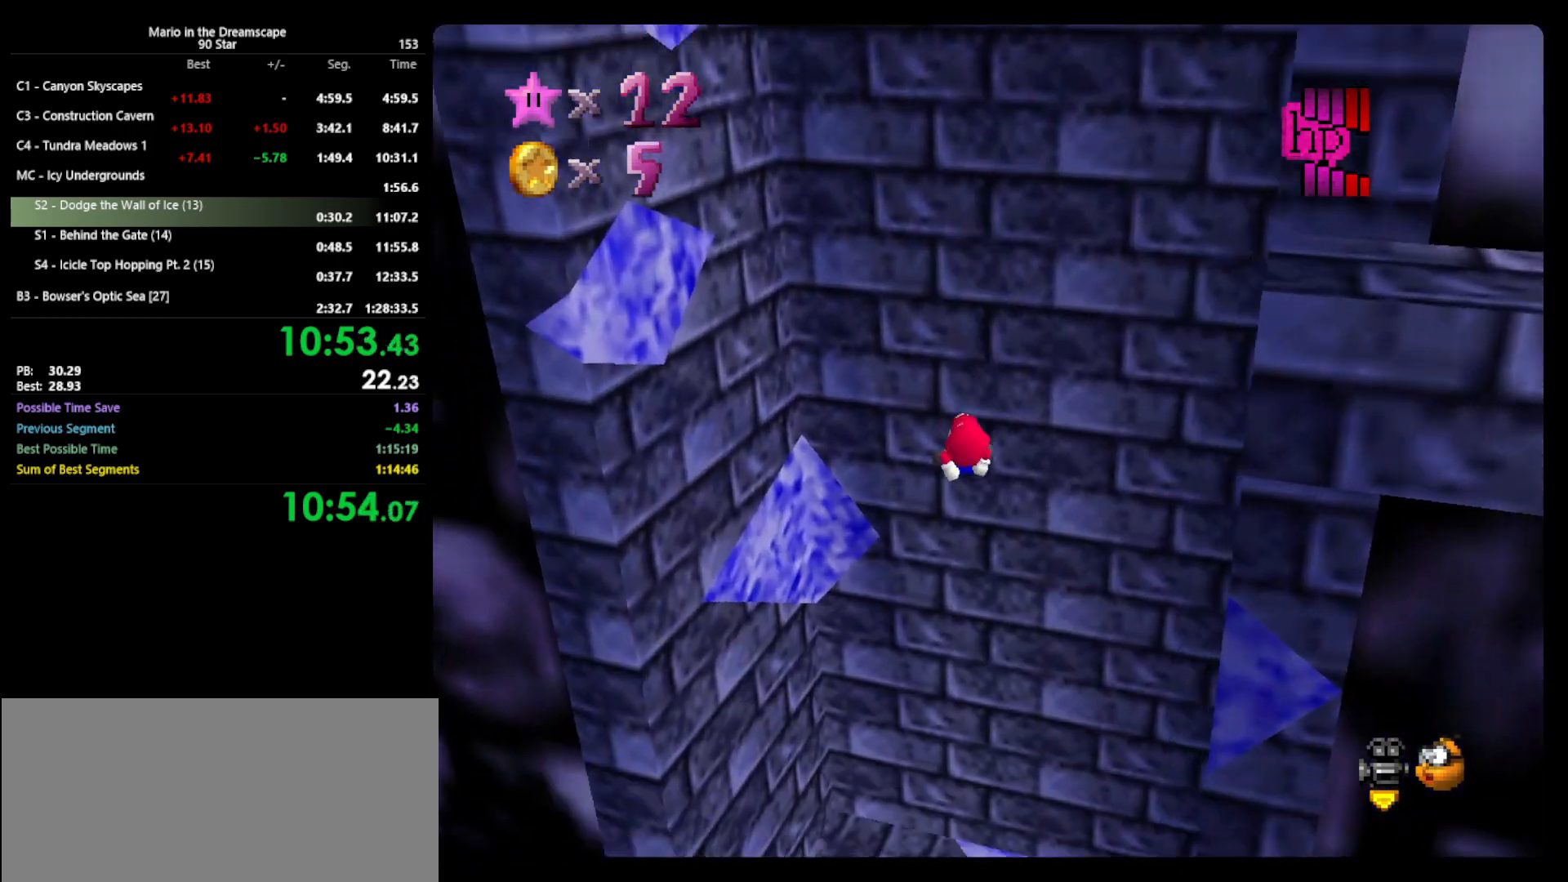
{"buttons": [], "left_stick": "up-right", "events": [[33, "left_stick", "down-left"], [233, "left_stick", "center"], [333, "left_stick", "up-right"]]}
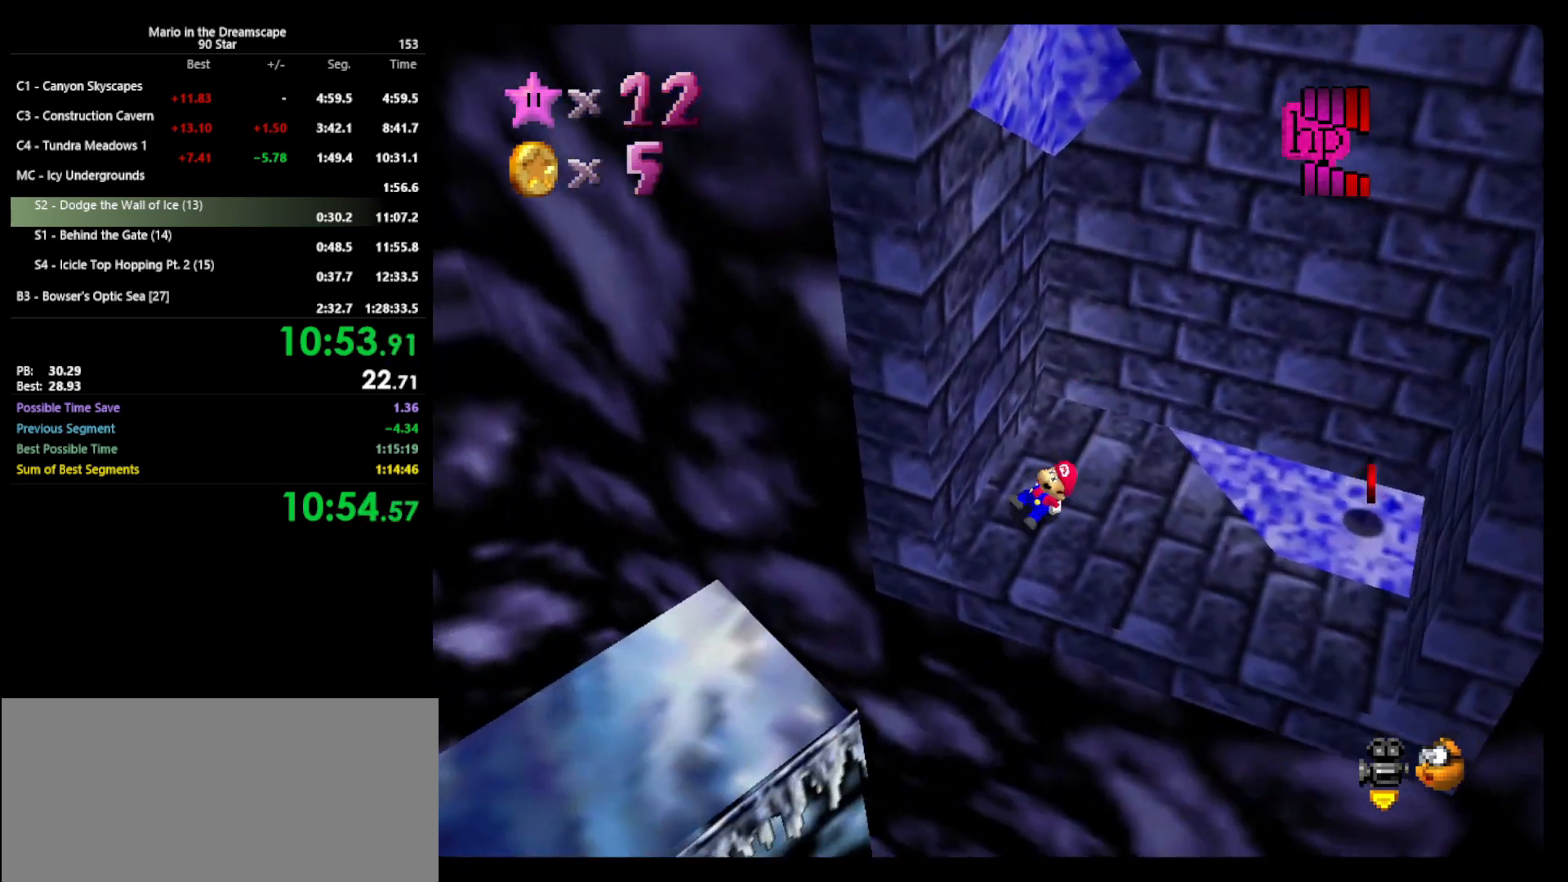
{"buttons": [], "left_stick": "center", "events": [[400, "left_stick", "center"]]}
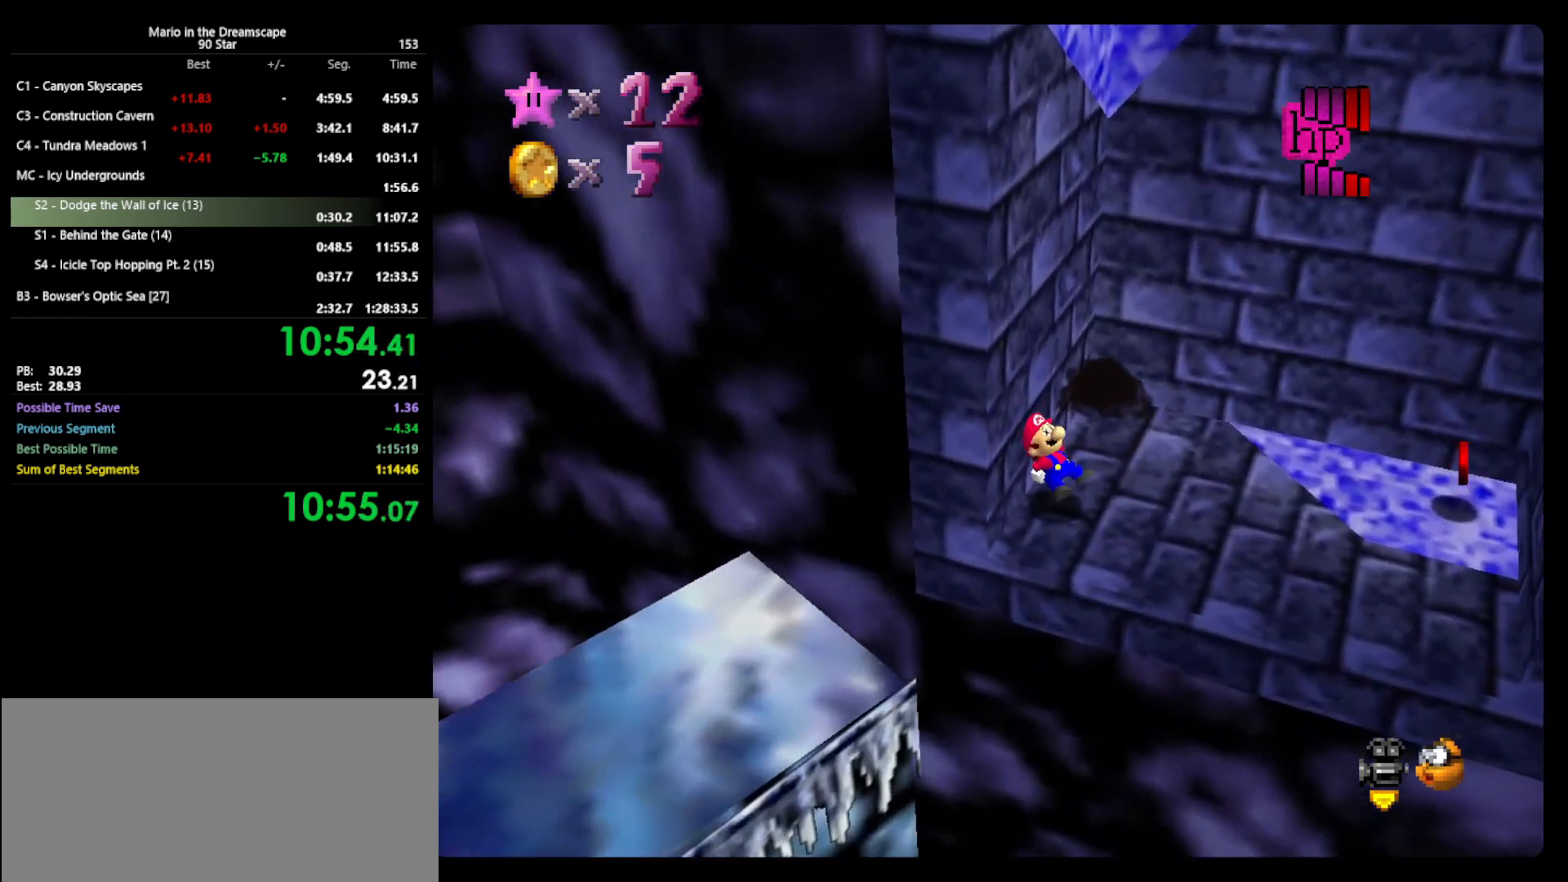
{"buttons": [], "left_stick": "up-right", "events": [[67, "left_stick", "up-right"]]}
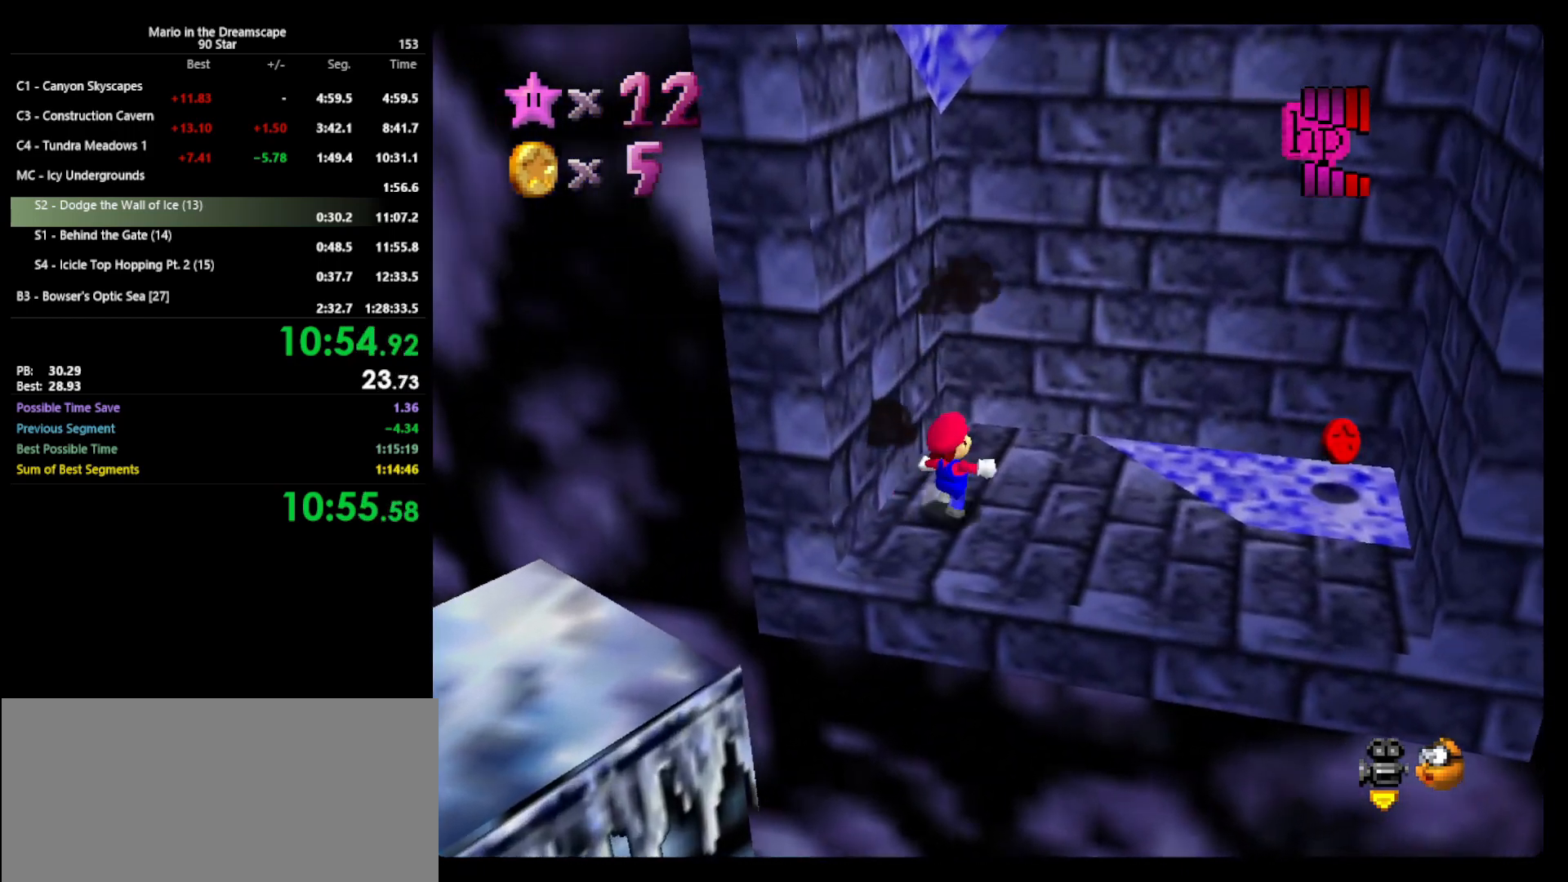
{"buttons": [], "left_stick": "down-right", "events": [[300, "left_stick", "right"], [400, "left_stick", "down-right"]]}
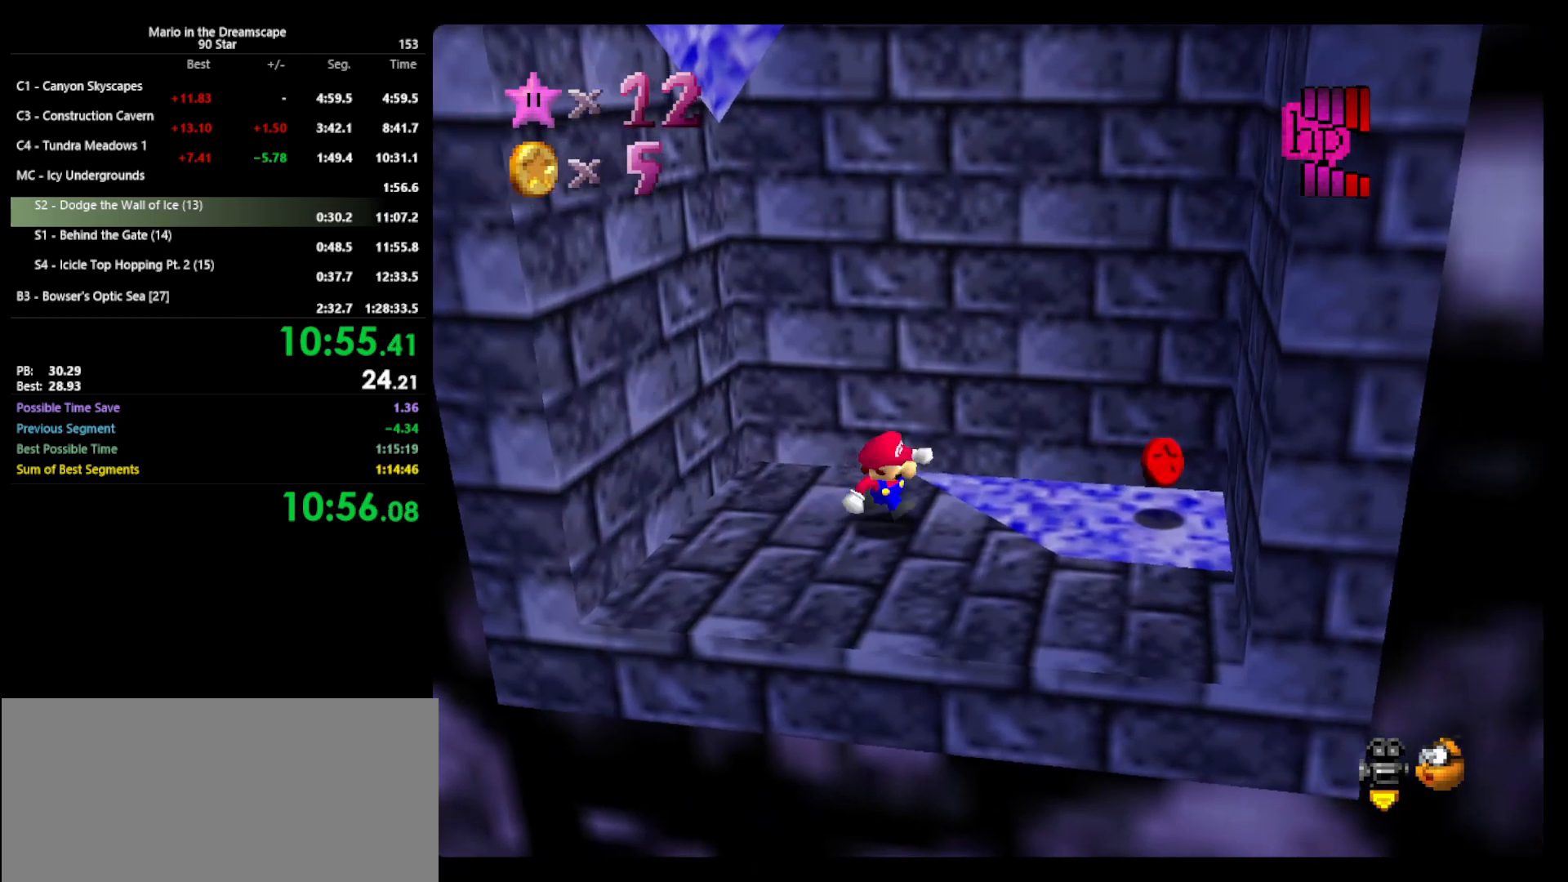
{"buttons": ["A"], "left_stick": "up-left", "events": [[67, "left_stick", "left"], [133, "A", "down"], [367, "left_stick", "up-left"]]}
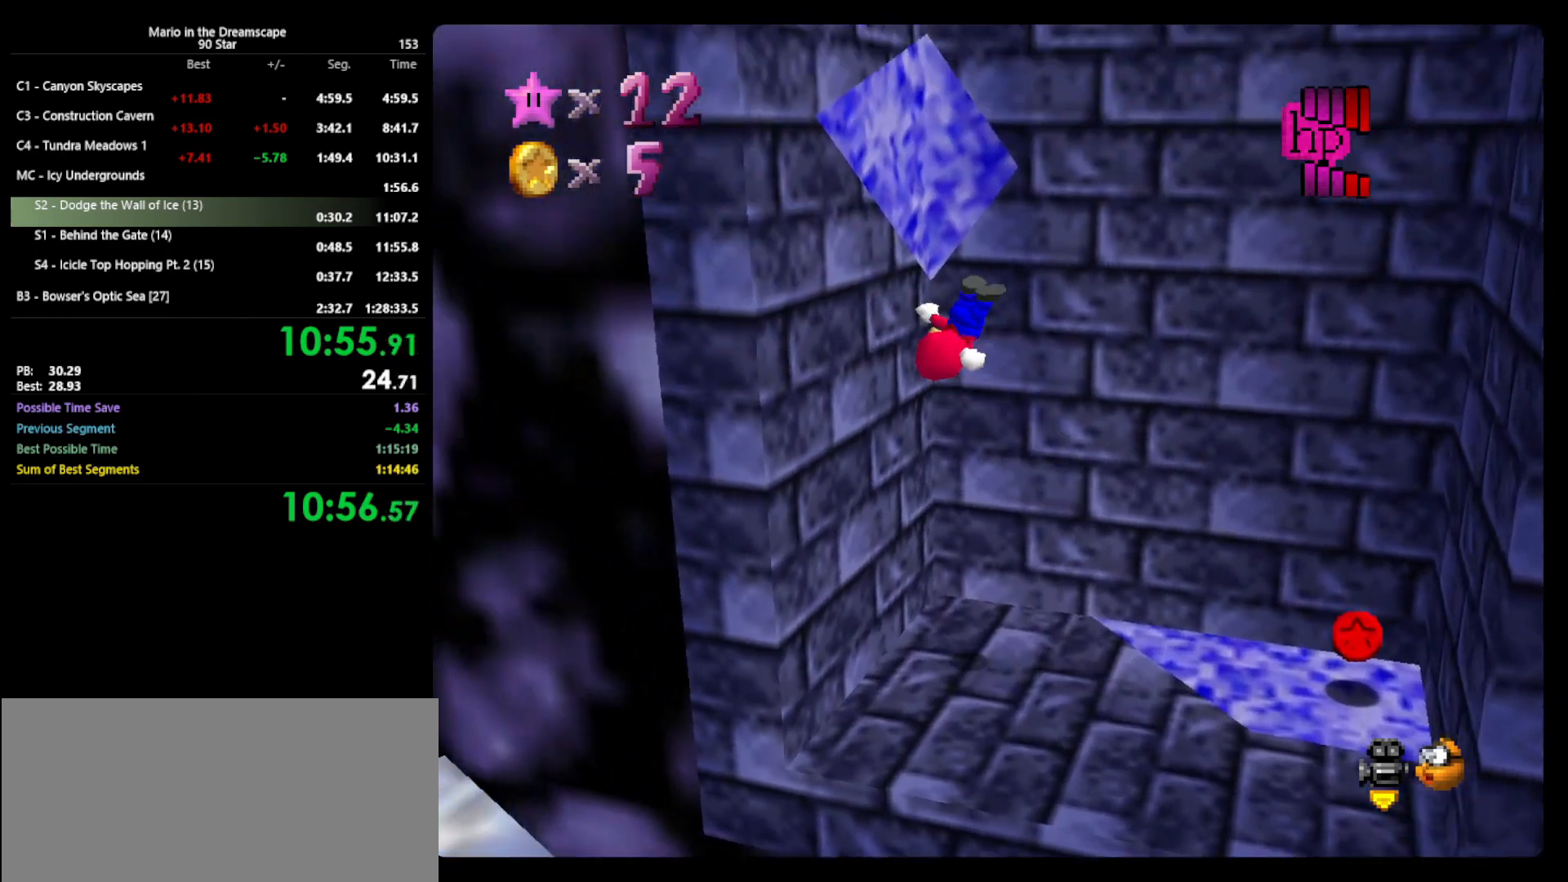
{"buttons": [], "left_stick": "down", "events": [[133, "A", "up"], [133, "left_stick", "down-left"], [267, "left_stick", "down"]]}
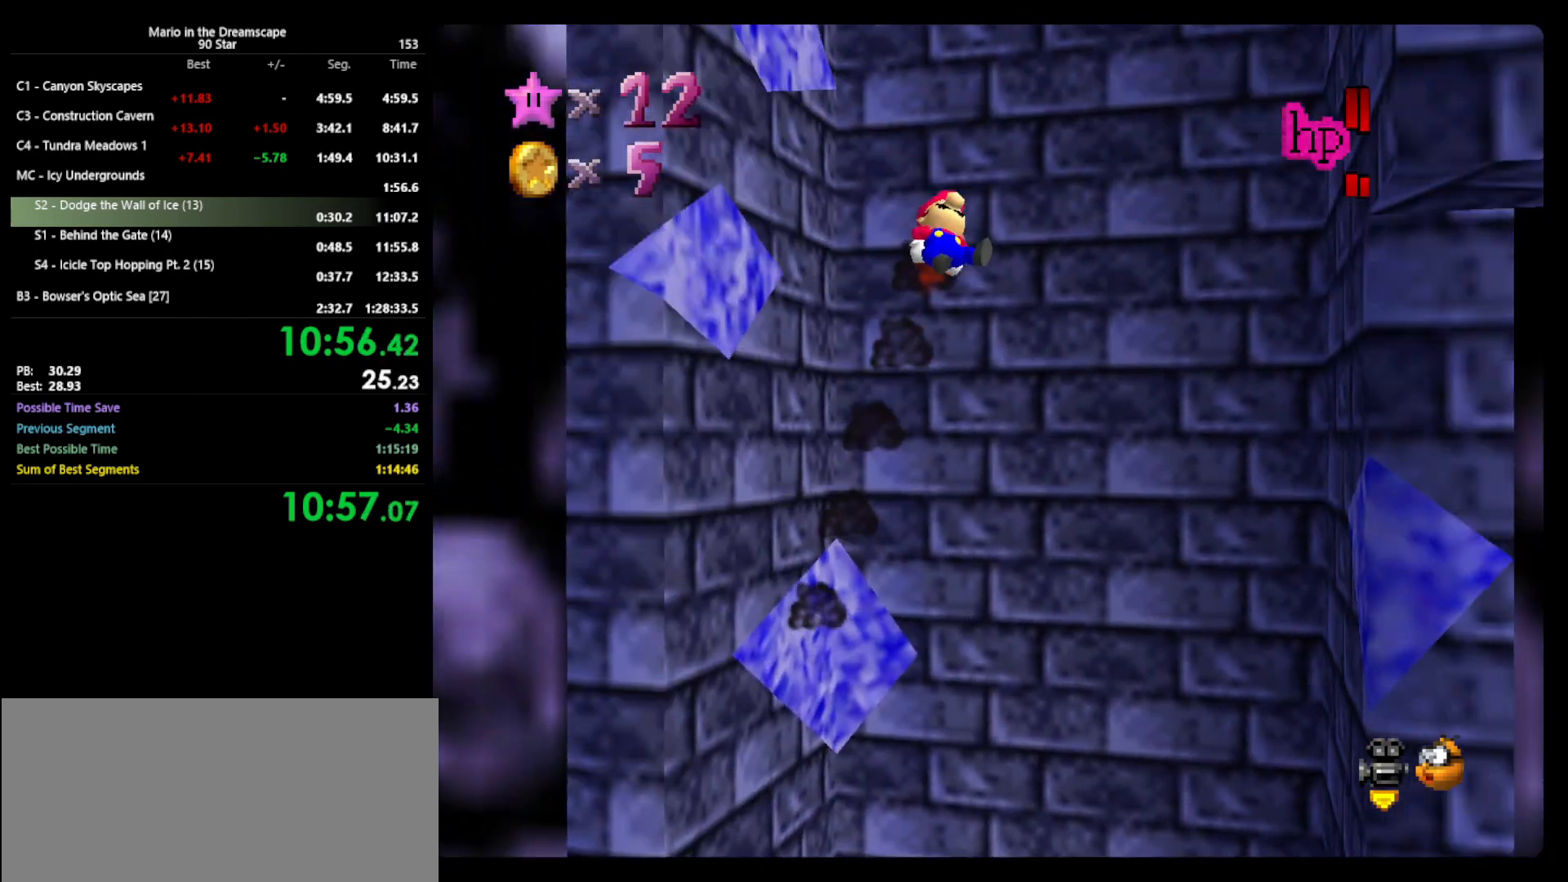
{"buttons": [], "left_stick": "up-right", "events": [[267, "left_stick", "up-right"]]}
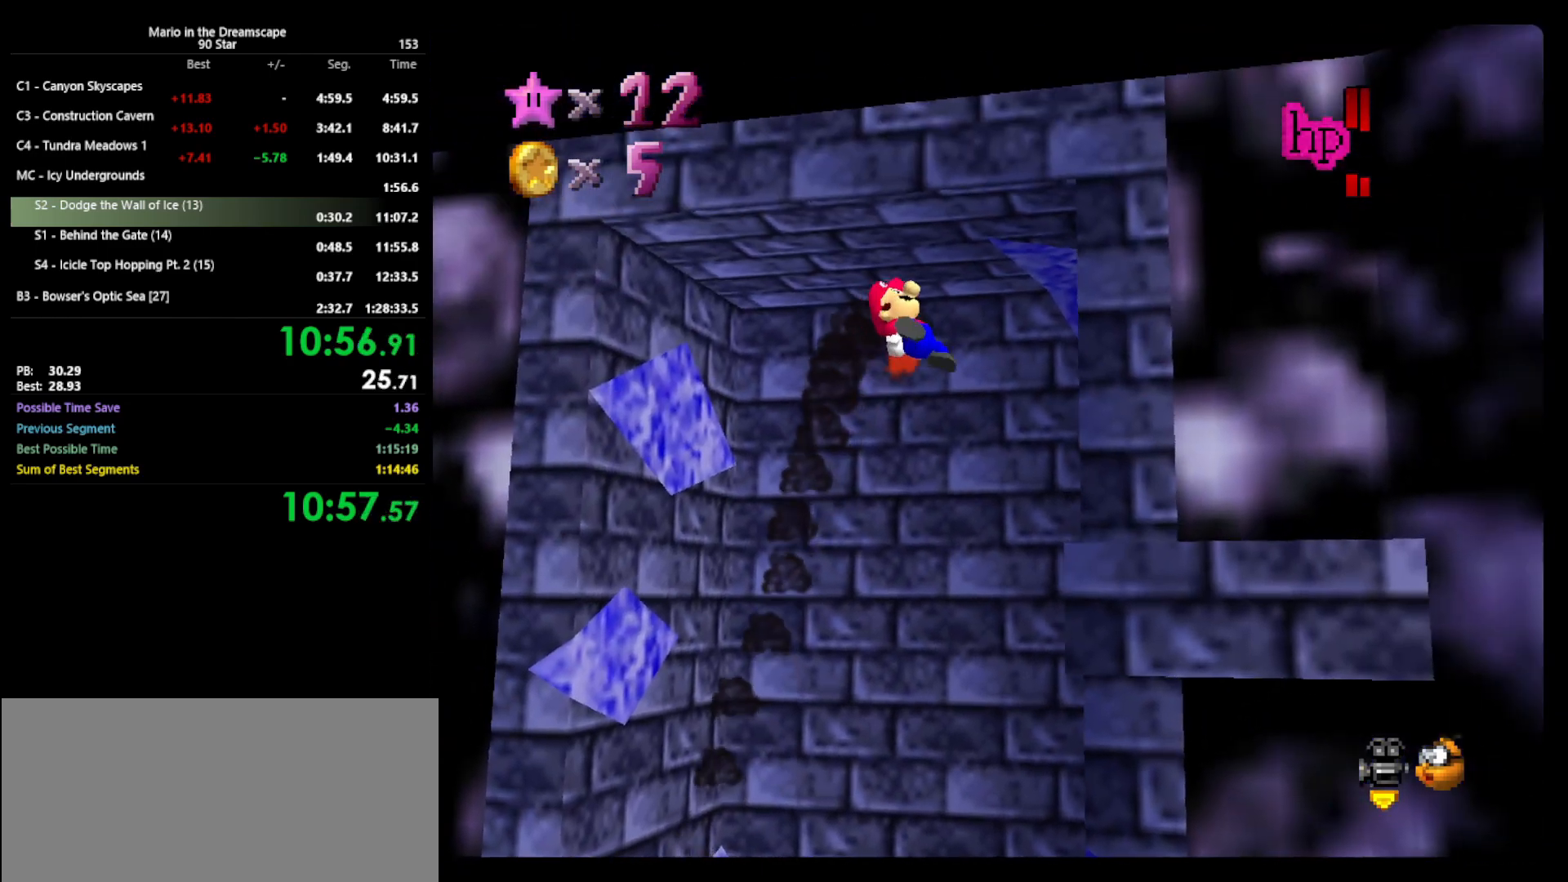
{"buttons": [], "left_stick": "up", "events": [[233, "left_stick", "up"]]}
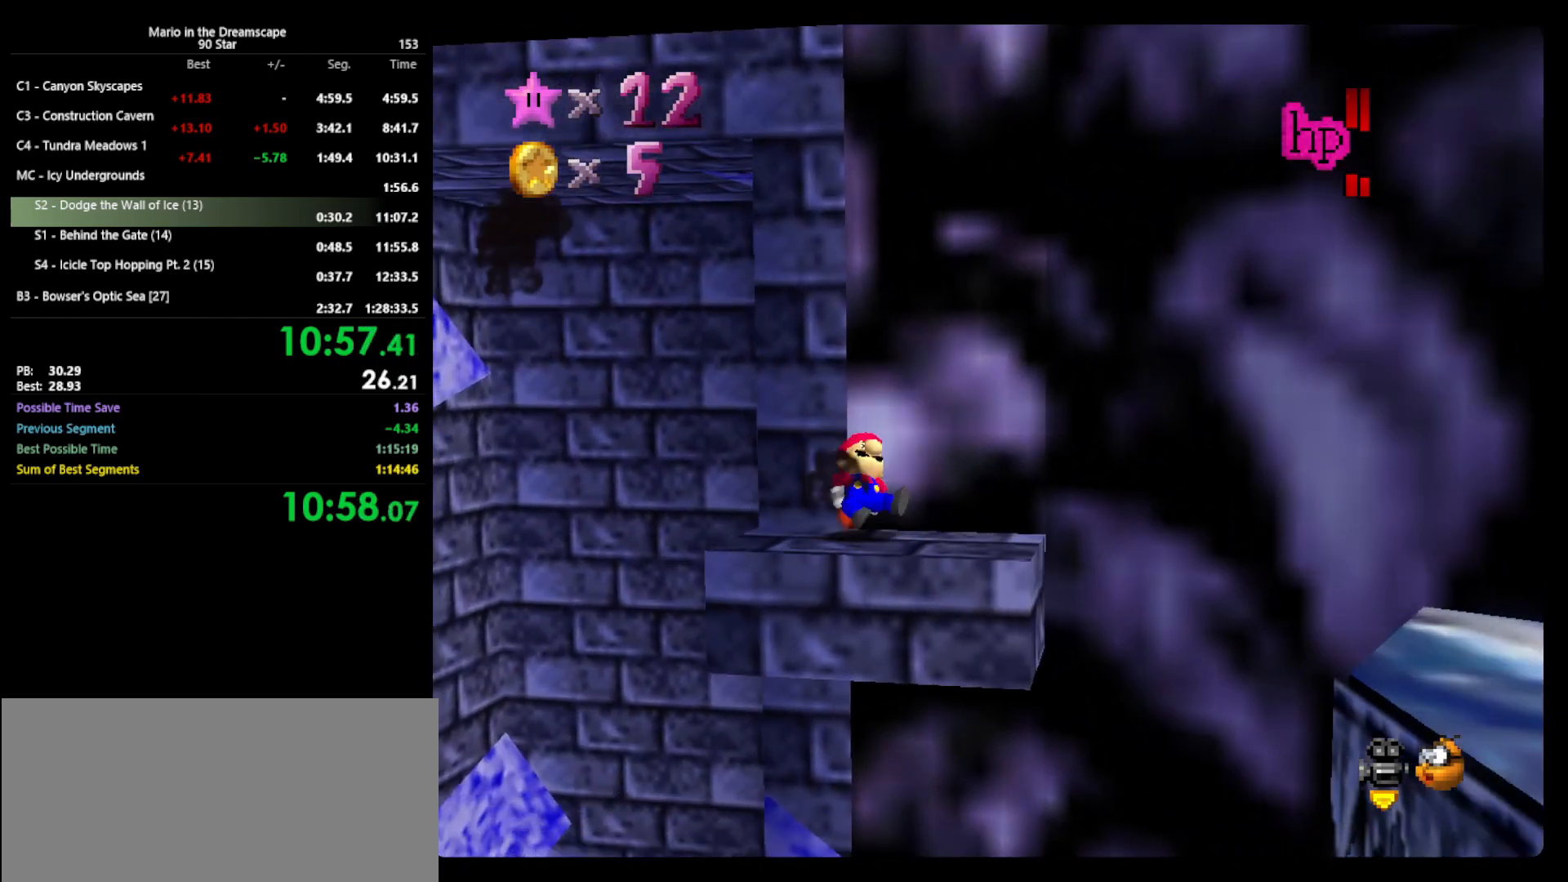
{"buttons": [], "left_stick": "up-right", "events": [[433, "left_stick", "up-right"]]}
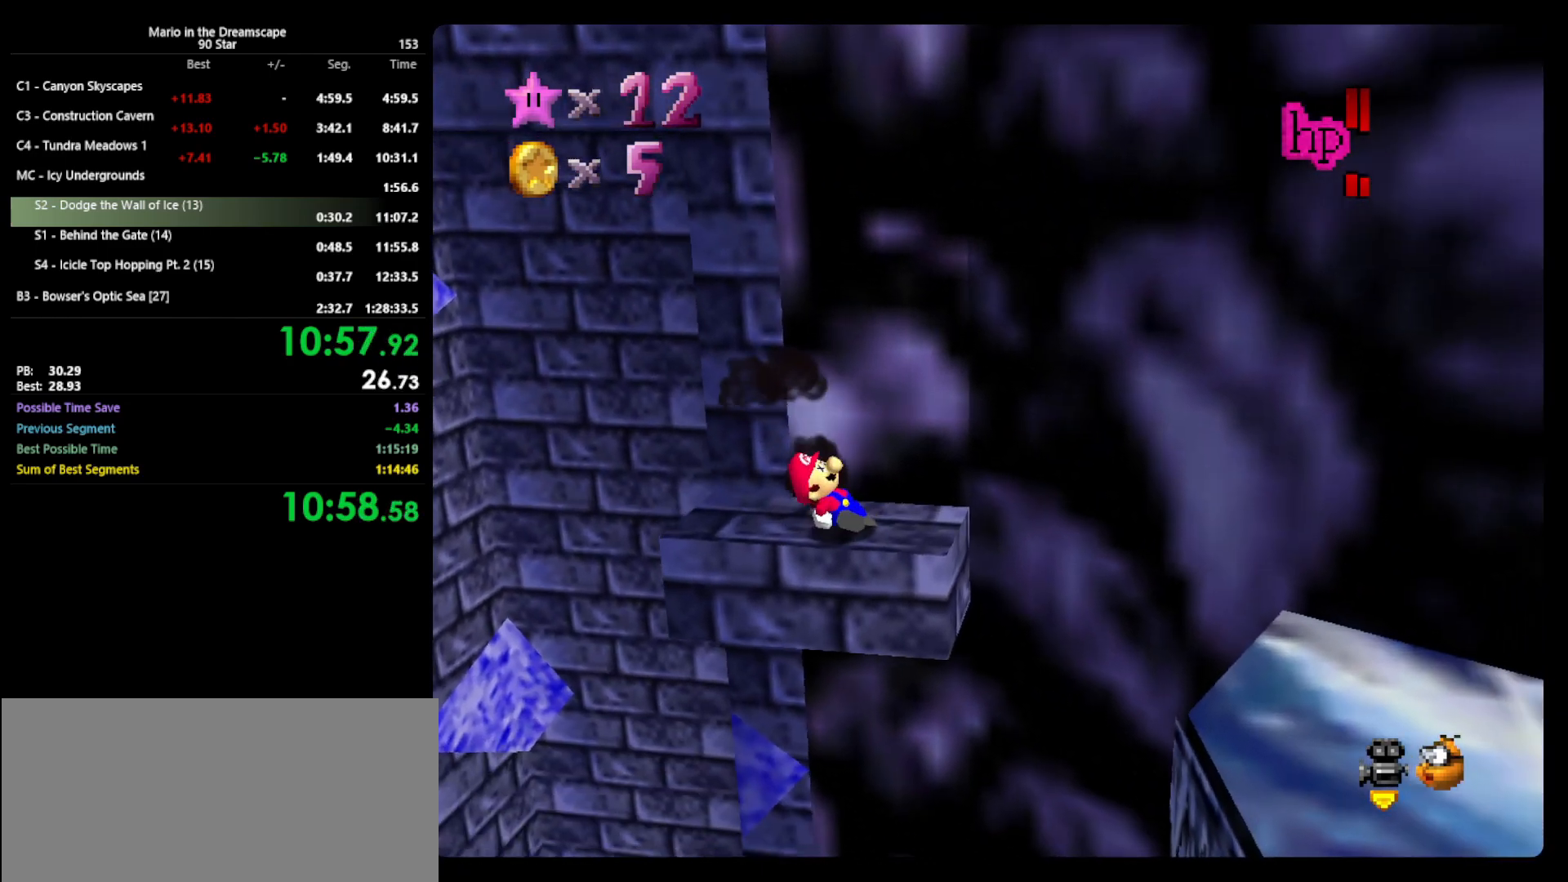
{"buttons": ["A"], "left_stick": "down-right", "events": [[100, "left_stick", "right"], [200, "left_stick", "down-right"], [367, "left_stick", "down"], [400, "A", "down"], [500, "left_stick", "down-right"]]}
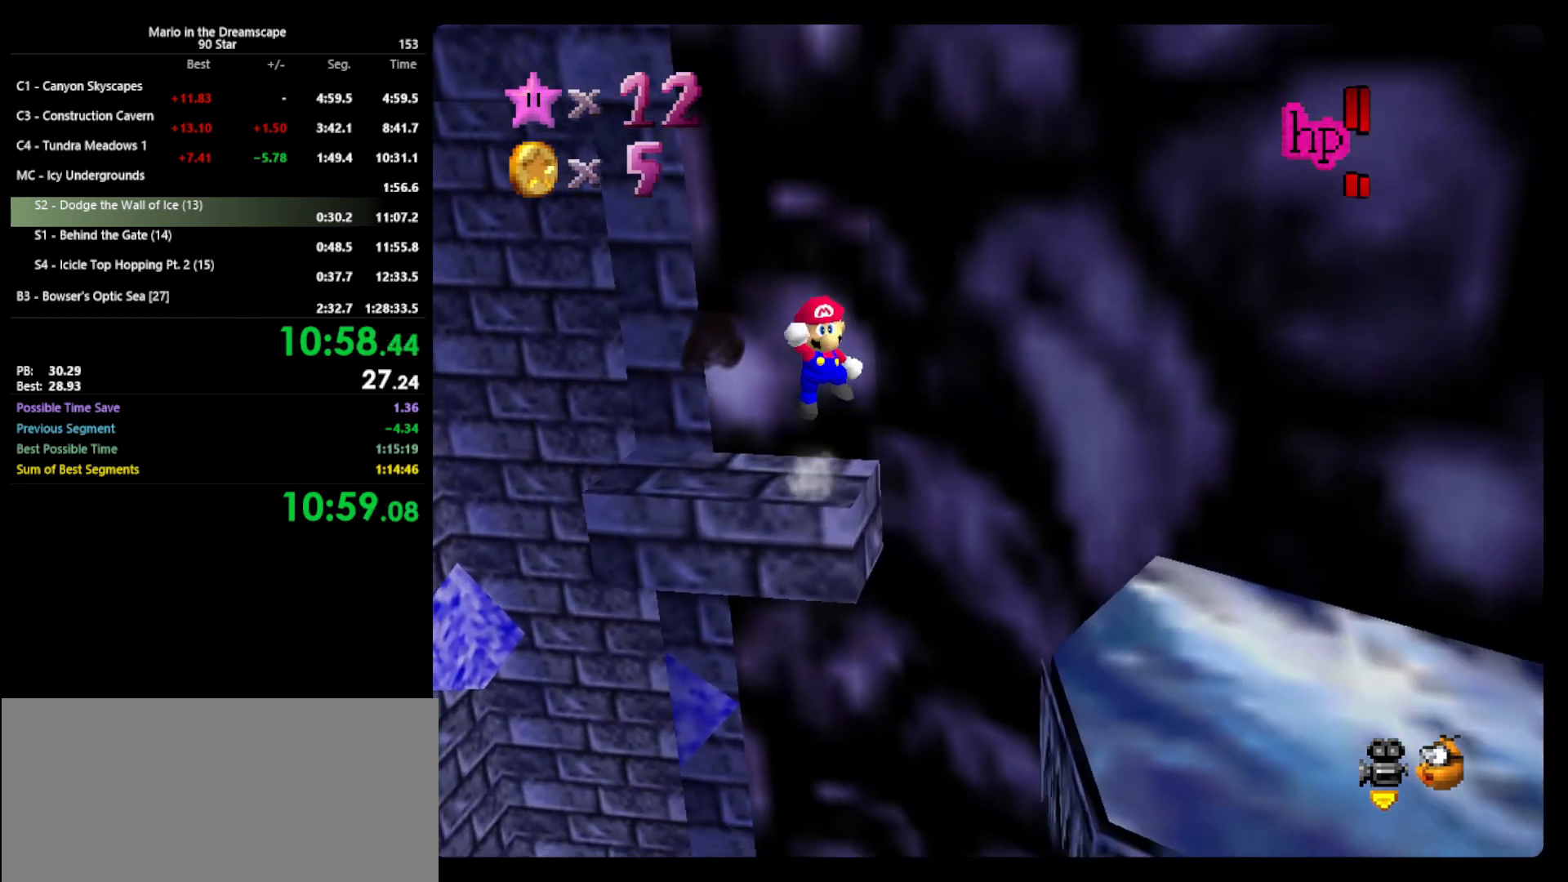
{"buttons": ["A", "B"], "left_stick": "right", "events": [[233, "left_stick", "right"], [467, "B", "down"]]}
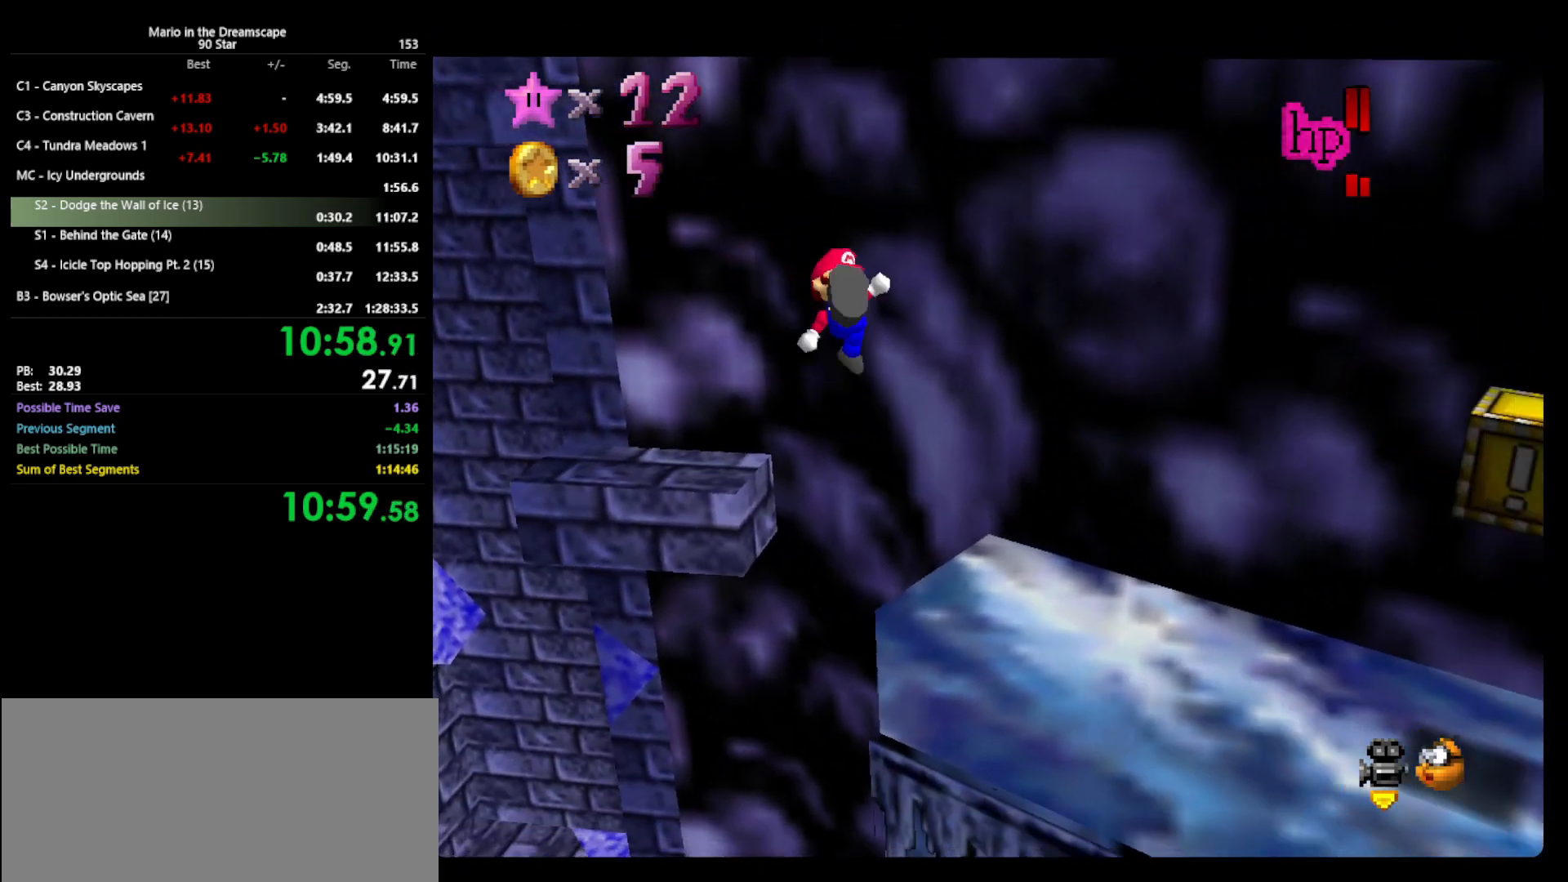
{"buttons": [], "left_stick": "right", "events": [[100, "A", "up"], [100, "B", "up"], [133, "left_stick", "up-right"], [367, "left_stick", "right"]]}
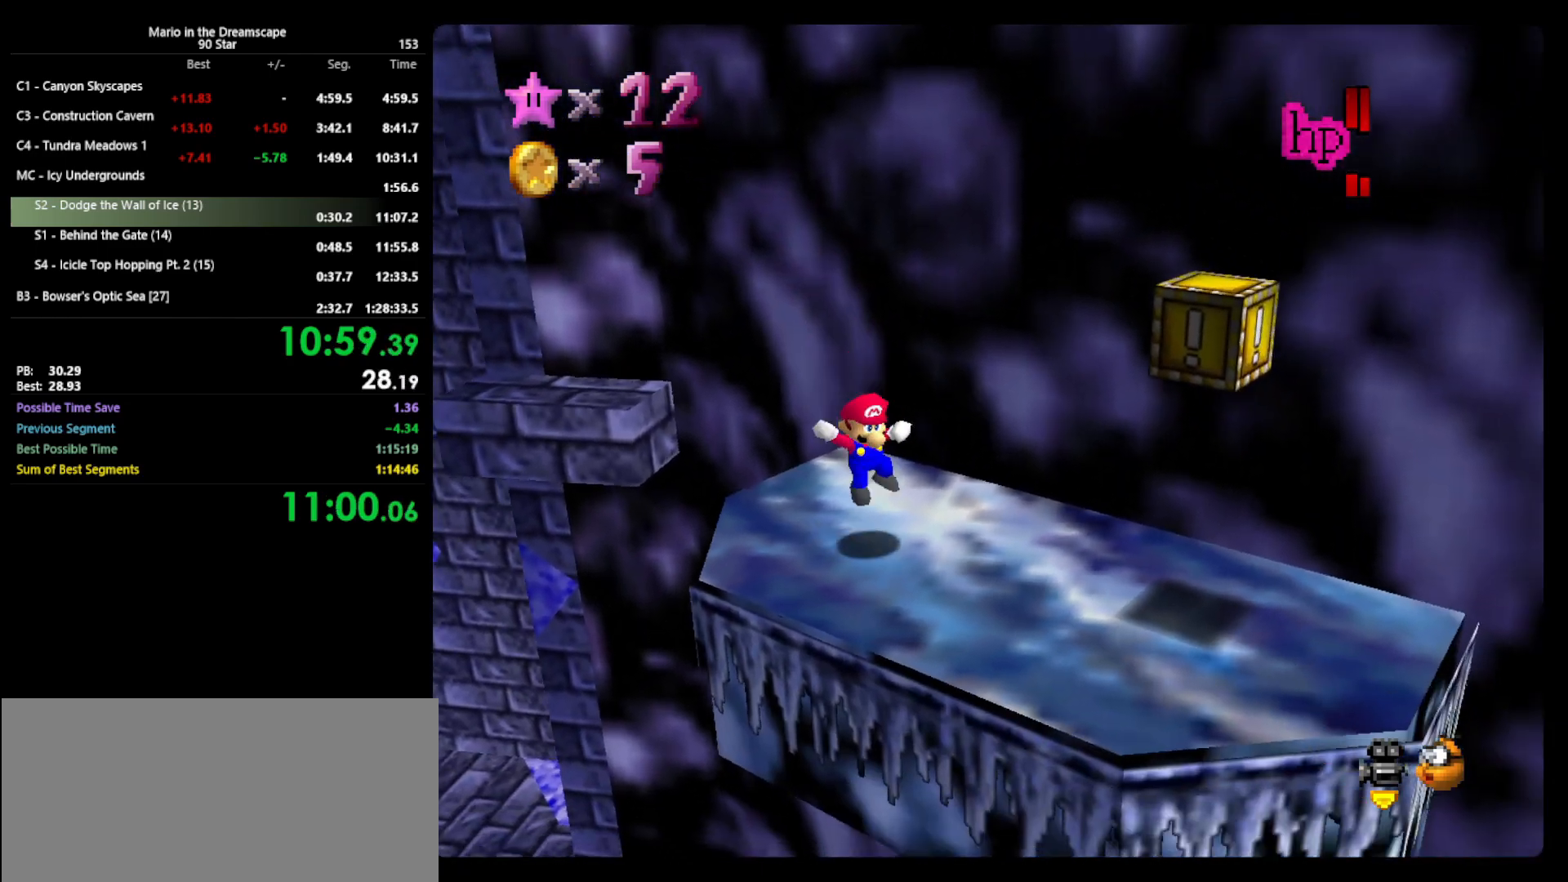
{"buttons": [], "left_stick": "right", "events": []}
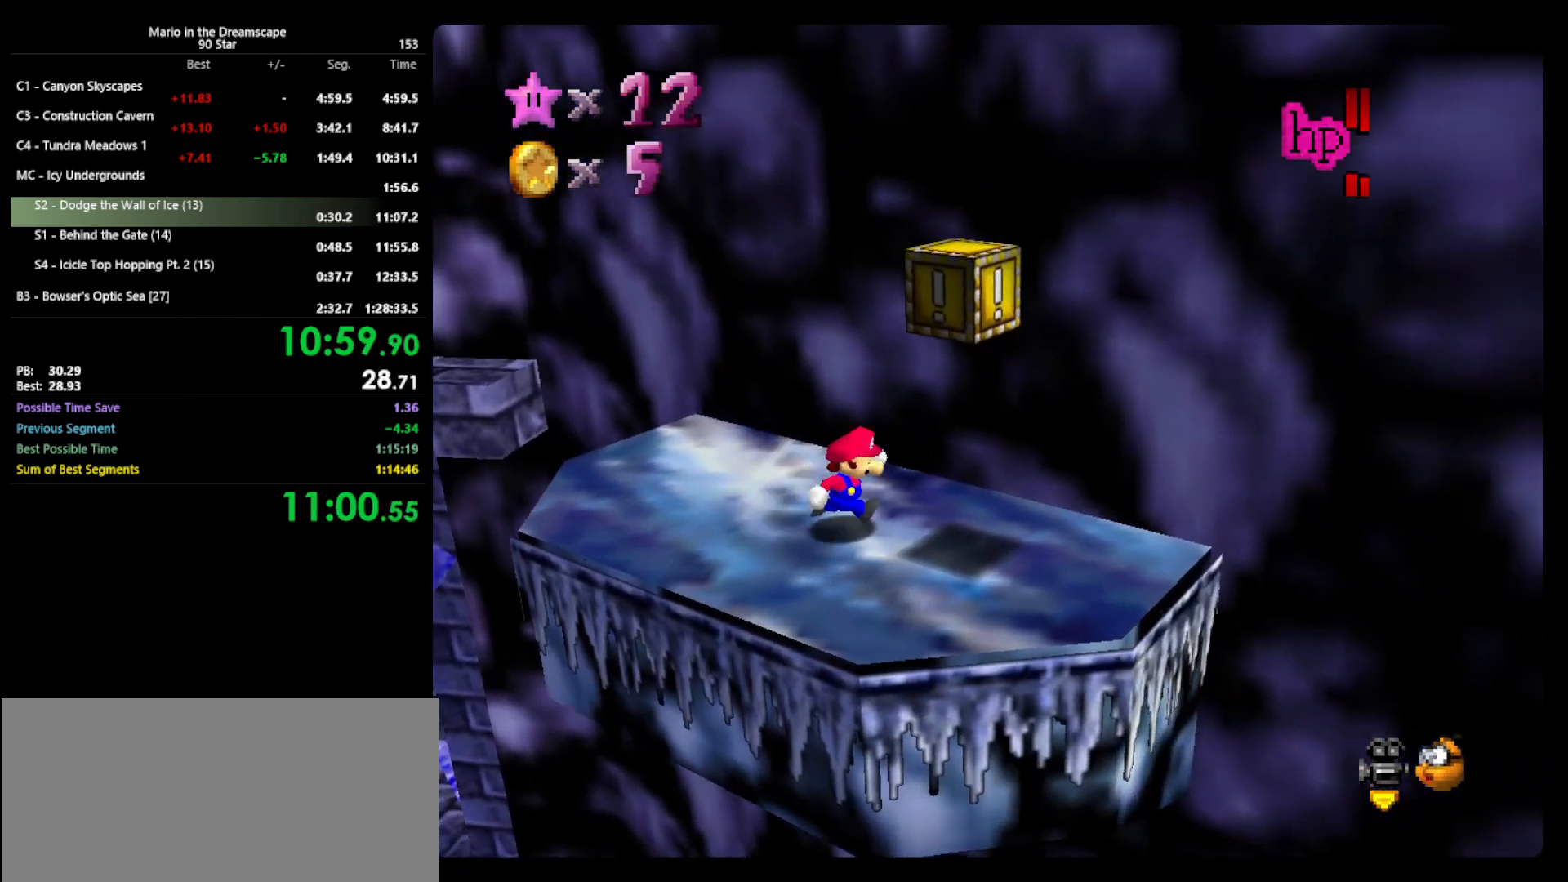
{"buttons": [], "left_stick": "center", "events": [[100, "A", "down"], [167, "left_stick", "down-right"], [233, "Z", "down"], [300, "A", "up"], [300, "left_stick", "center"], [400, "Z", "up"]]}